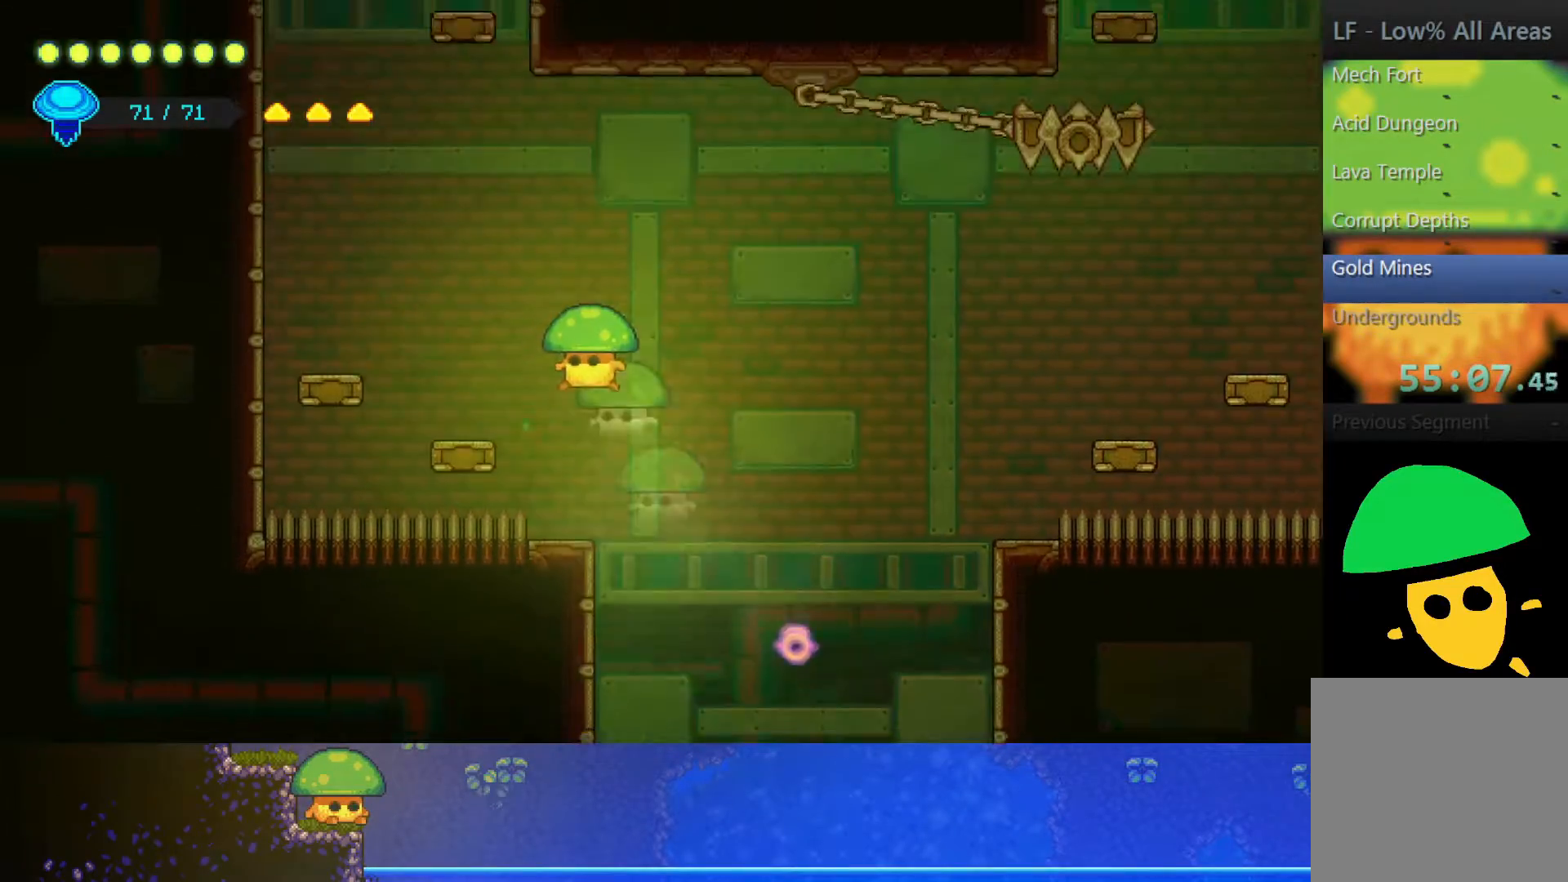
Gameplay with a controller (PlayStation layout); each line is a JSON object with the inputs held at the frame after it. "events" lists button and stick changes between this image and that frame as [ms after this image, input, new state], when the widget could be followed in between.
{"buttons": [], "left_stick": "down", "right_stick": "center", "events": [[167, "left_stick", "down-left"], [333, "left_stick", "down"]]}
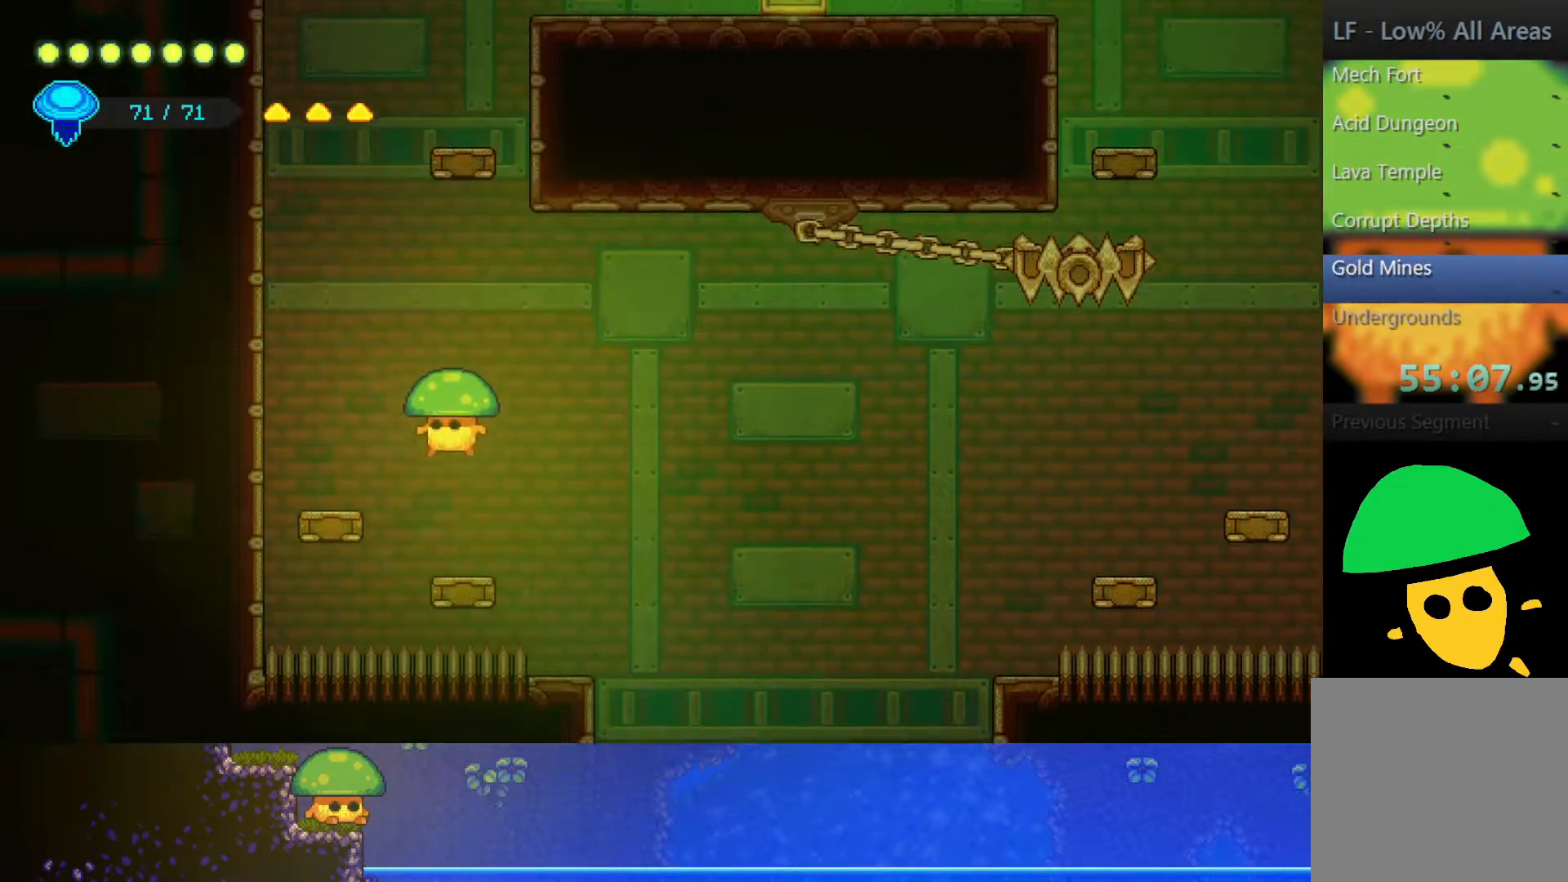
{"buttons": ["R2"], "left_stick": "up", "right_stick": "center", "events": [[150, "SQUARE", "down"], [300, "SQUARE", "up"], [300, "left_stick", "left"], [367, "left_stick", "up"], [467, "R2", "down"]]}
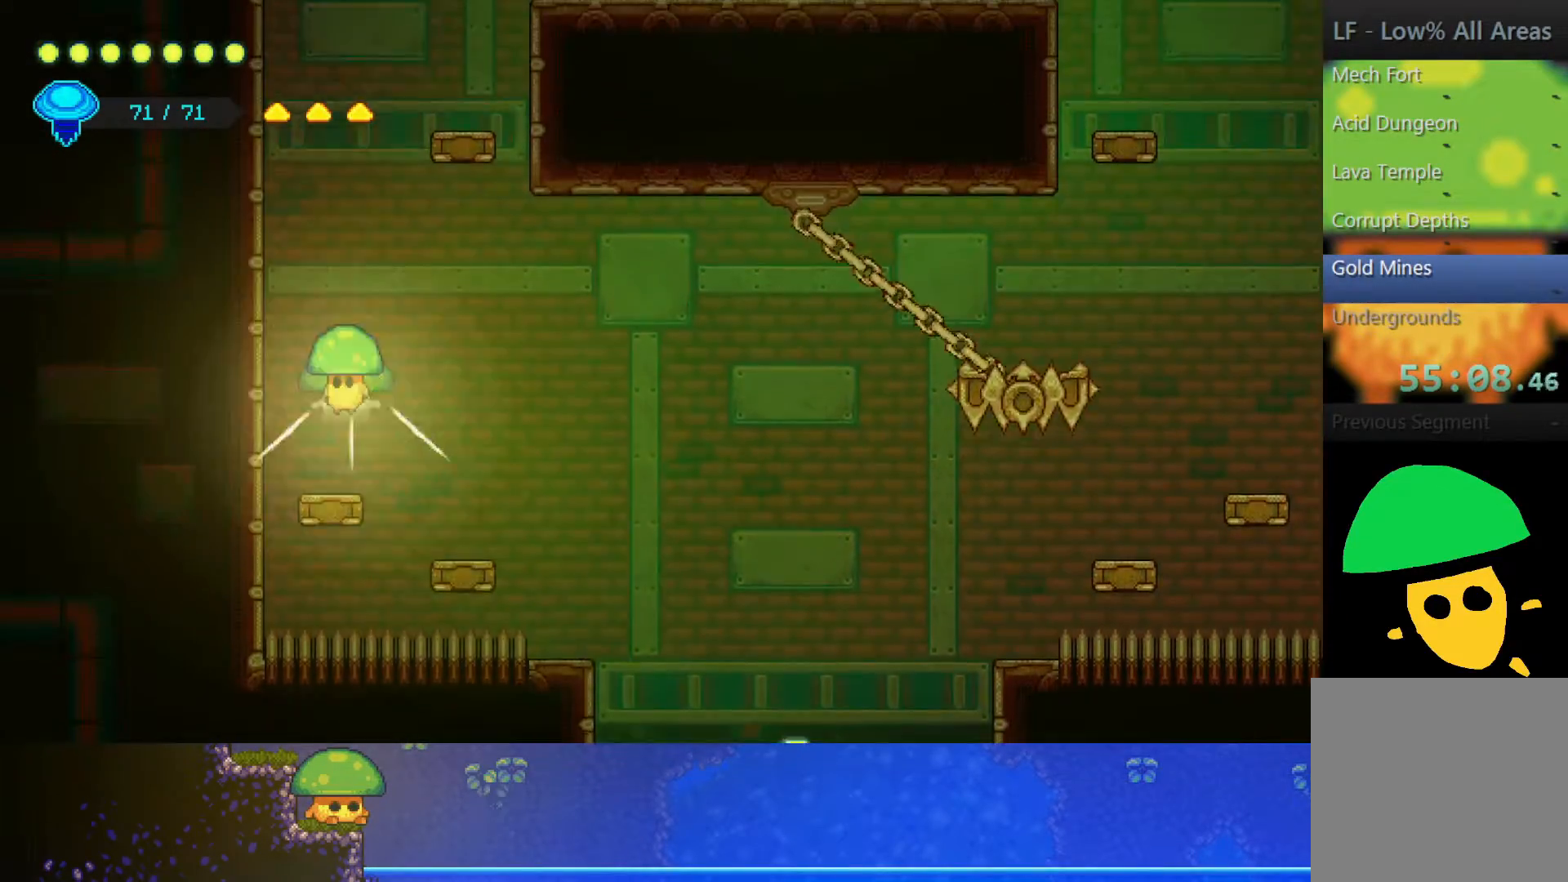
{"buttons": ["CROSS"], "left_stick": "center", "right_stick": "center", "events": [[217, "R2", "up"], [400, "CROSS", "down"], [400, "left_stick", "center"]]}
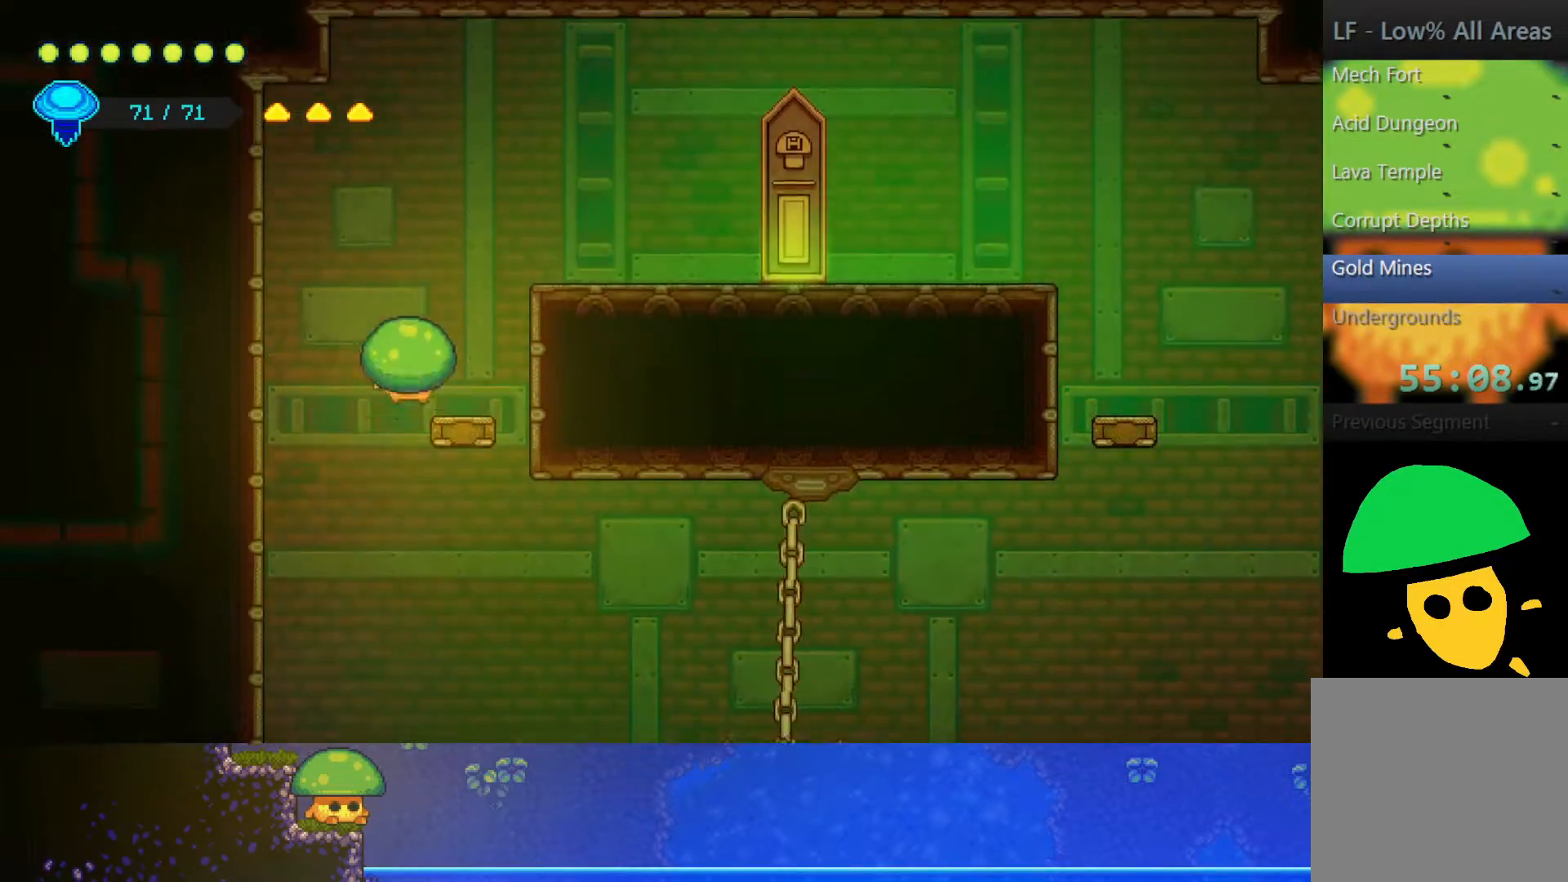
{"buttons": [], "left_stick": "up-right", "right_stick": "center", "events": [[100, "CROSS", "up"], [100, "left_stick", "up-right"], [267, "left_stick", "center"], [417, "left_stick", "up-right"]]}
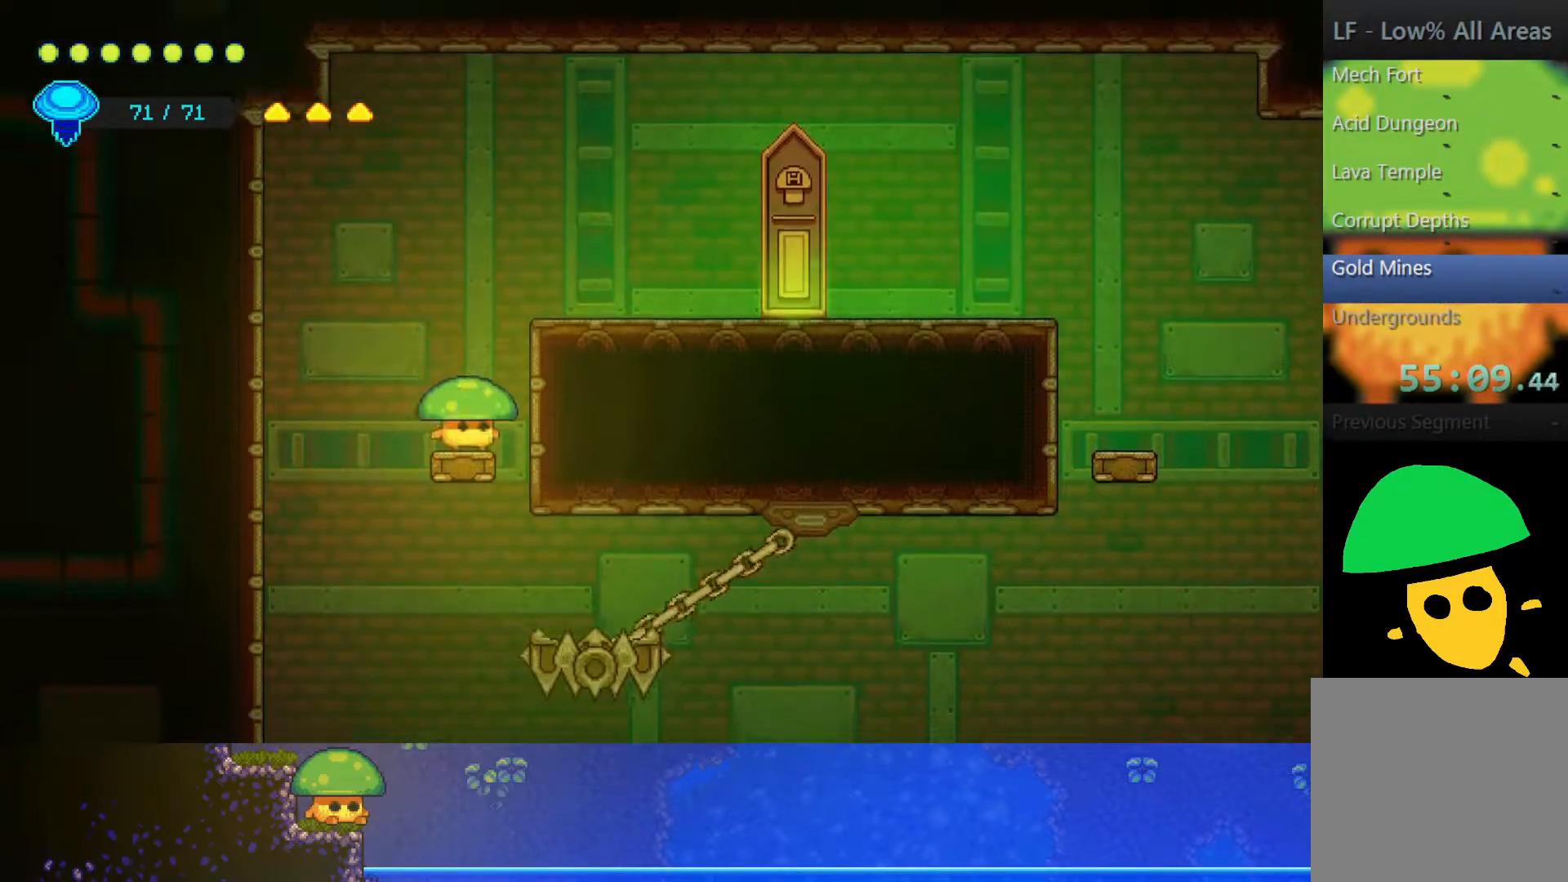
{"buttons": [], "left_stick": "up-right", "right_stick": "center", "events": [[17, "CROSS", "down"], [167, "CROSS", "up"], [200, "R2", "down"], [350, "R2", "up"]]}
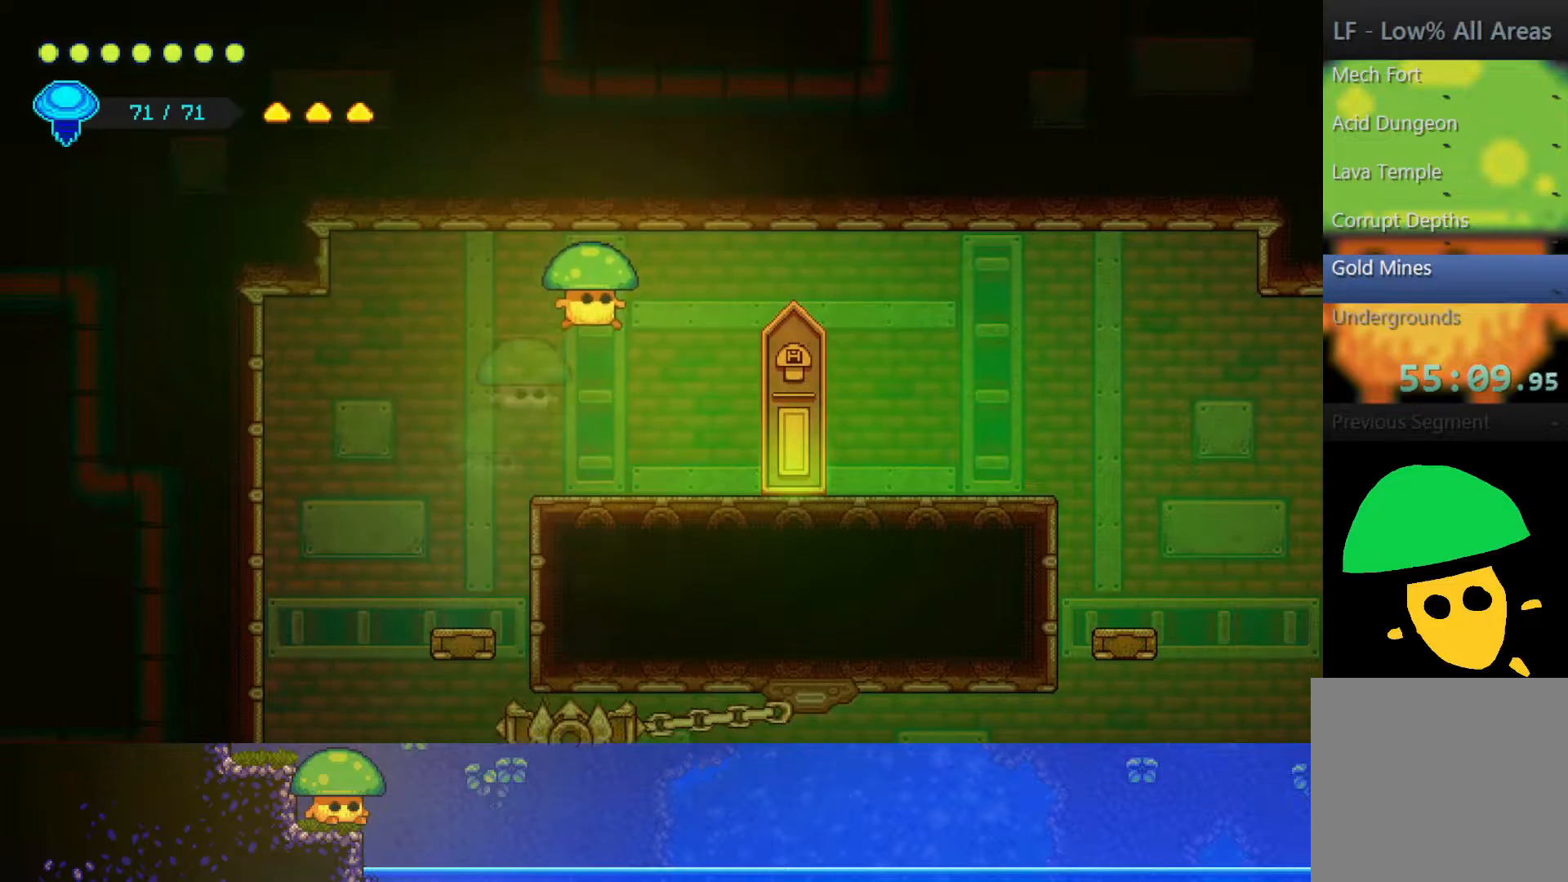
{"buttons": [], "left_stick": "center", "right_stick": "center", "events": [[17, "left_stick", "right"], [500, "left_stick", "center"]]}
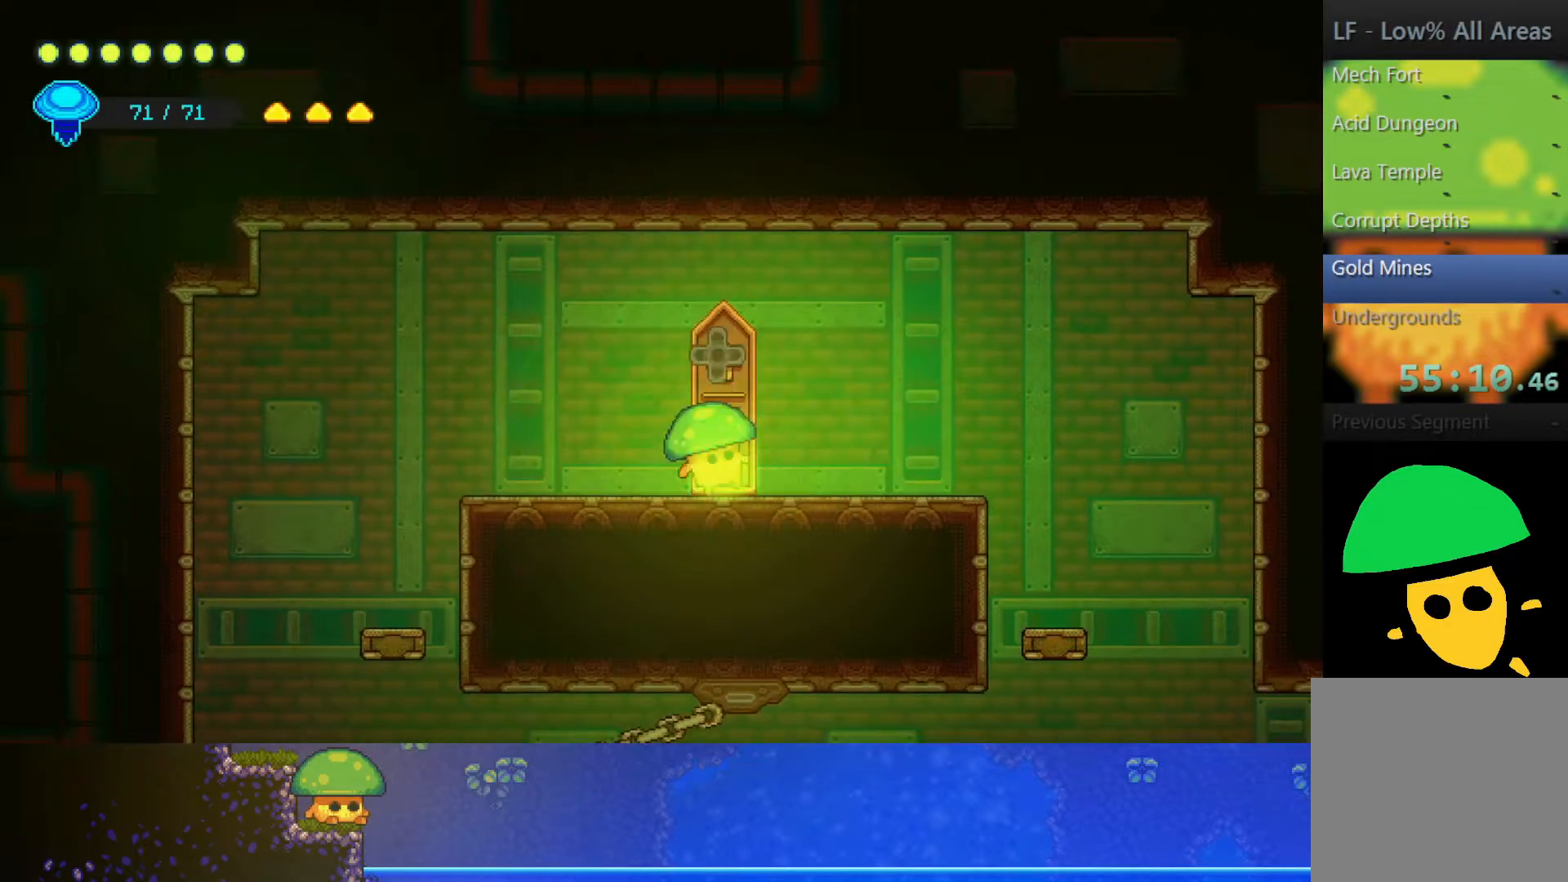
{"buttons": [], "left_stick": "center", "right_stick": "center", "events": [[150, "DPAD_UP", "down"], [267, "DPAD_UP", "up"]]}
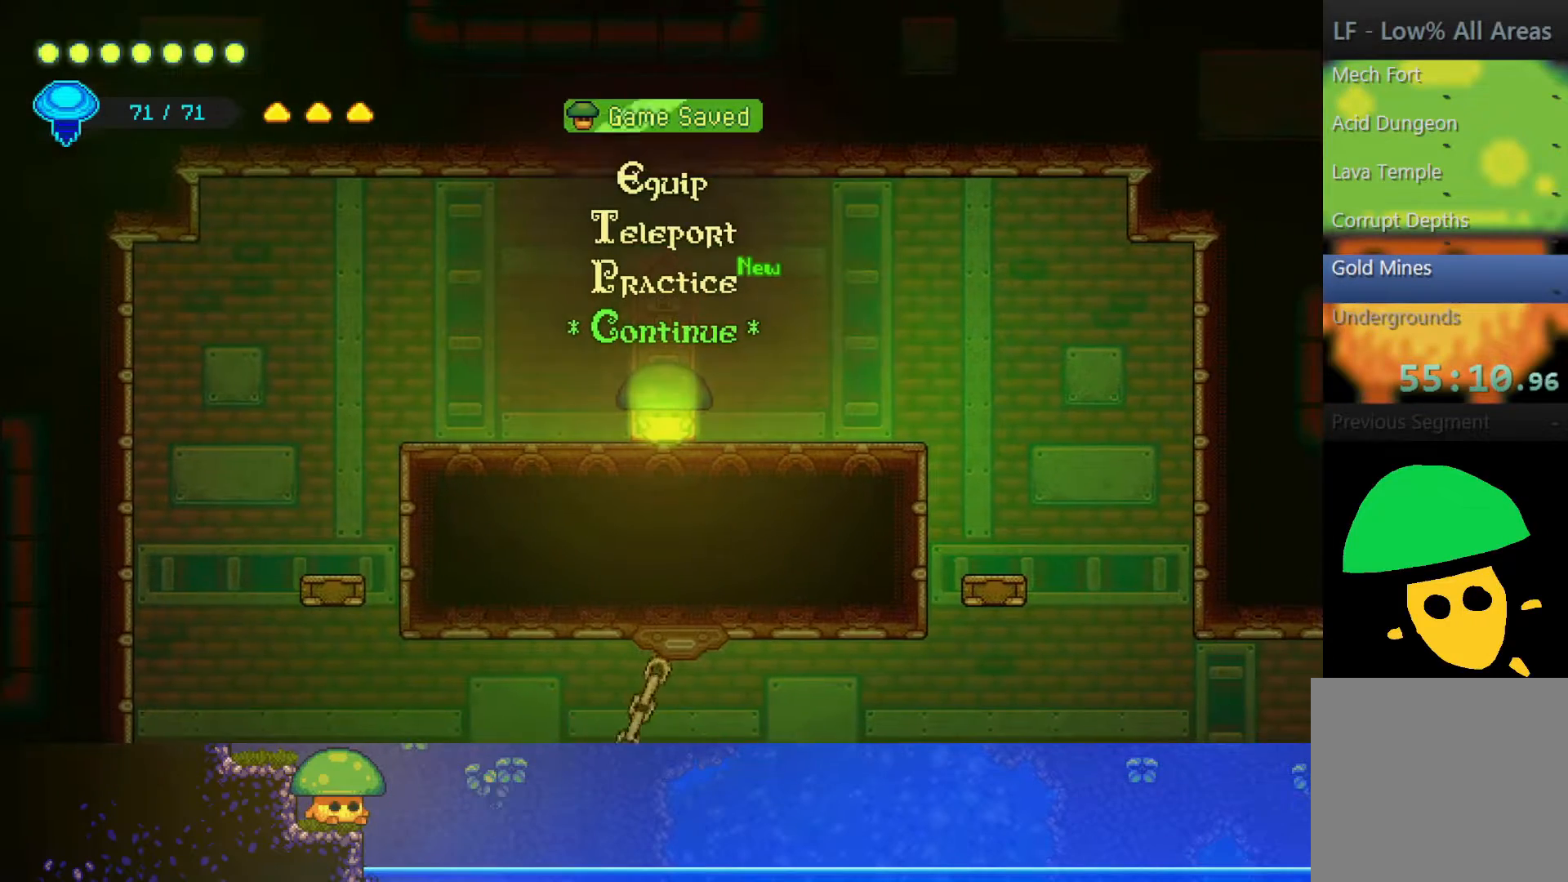
{"buttons": [], "left_stick": "center", "right_stick": "center", "events": [[17, "DPAD_DOWN", "down"], [150, "DPAD_DOWN", "up"], [400, "DPAD_DOWN", "down"], [500, "DPAD_DOWN", "up"]]}
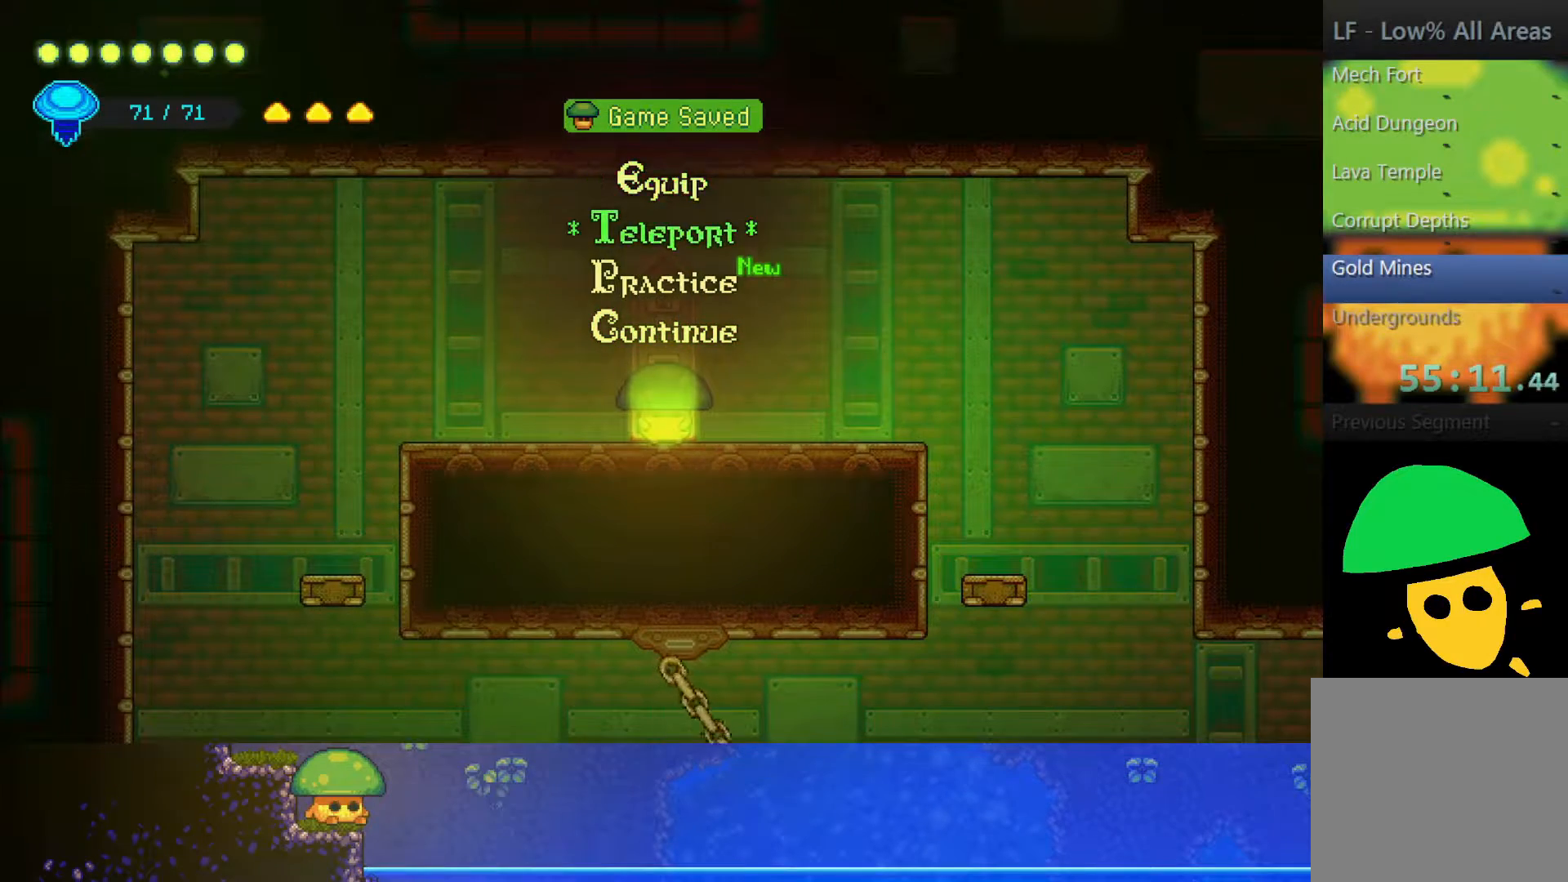
{"buttons": [], "left_stick": "down", "right_stick": "center", "events": [[100, "CROSS", "down"], [217, "CROSS", "up"], [317, "left_stick", "down"]]}
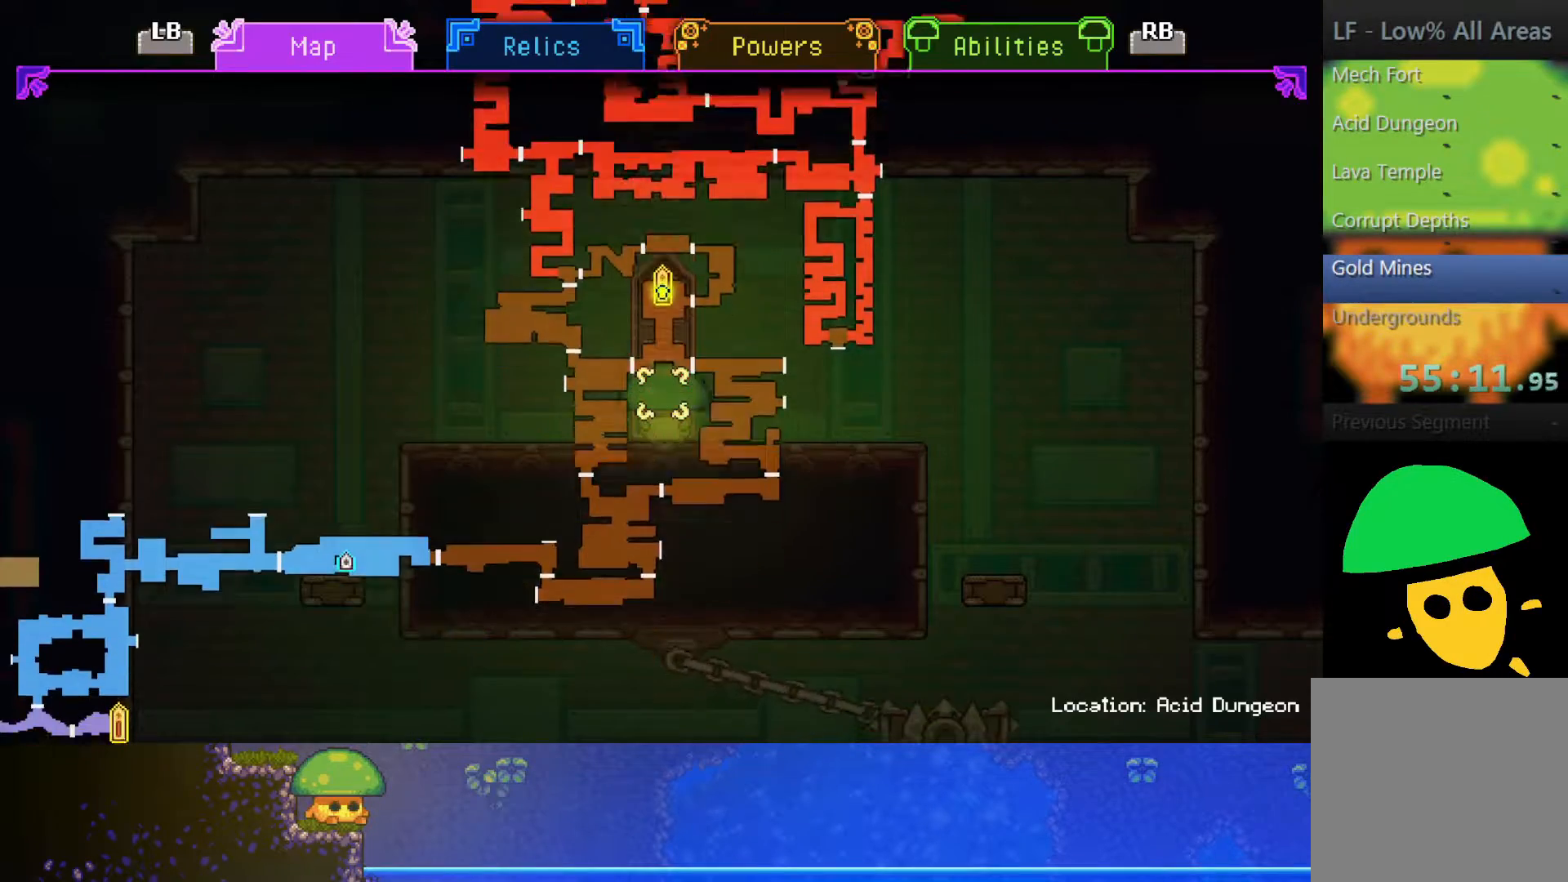
{"buttons": [], "left_stick": "down-left", "right_stick": "center", "events": [[250, "left_stick", "down-left"]]}
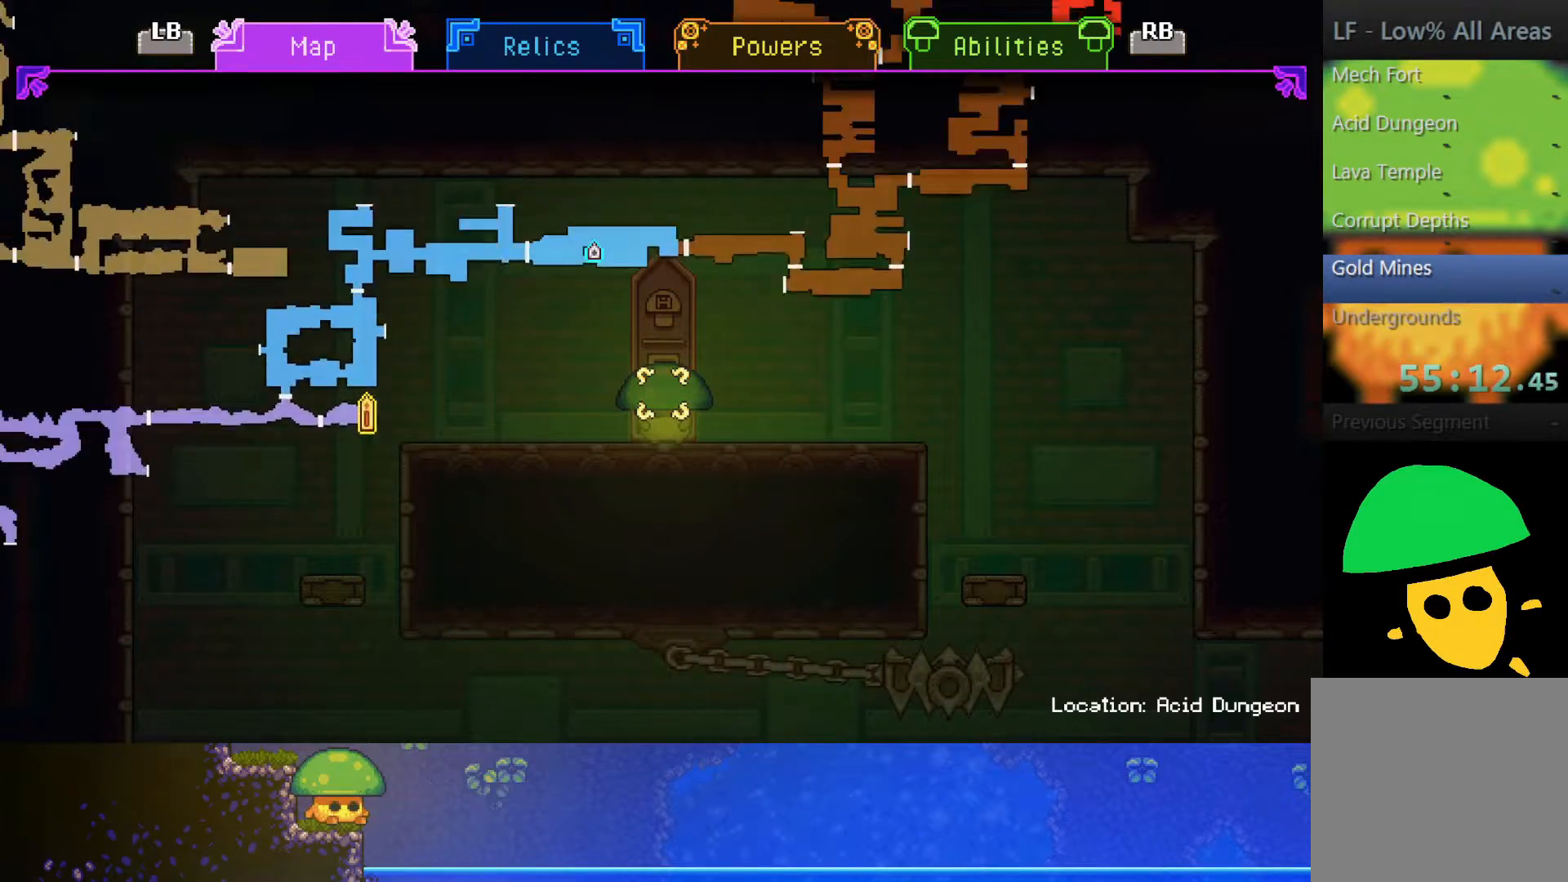
{"buttons": [], "left_stick": "center", "right_stick": "center", "events": [[117, "left_stick", "left"], [300, "left_stick", "up-left"], [400, "left_stick", "center"]]}
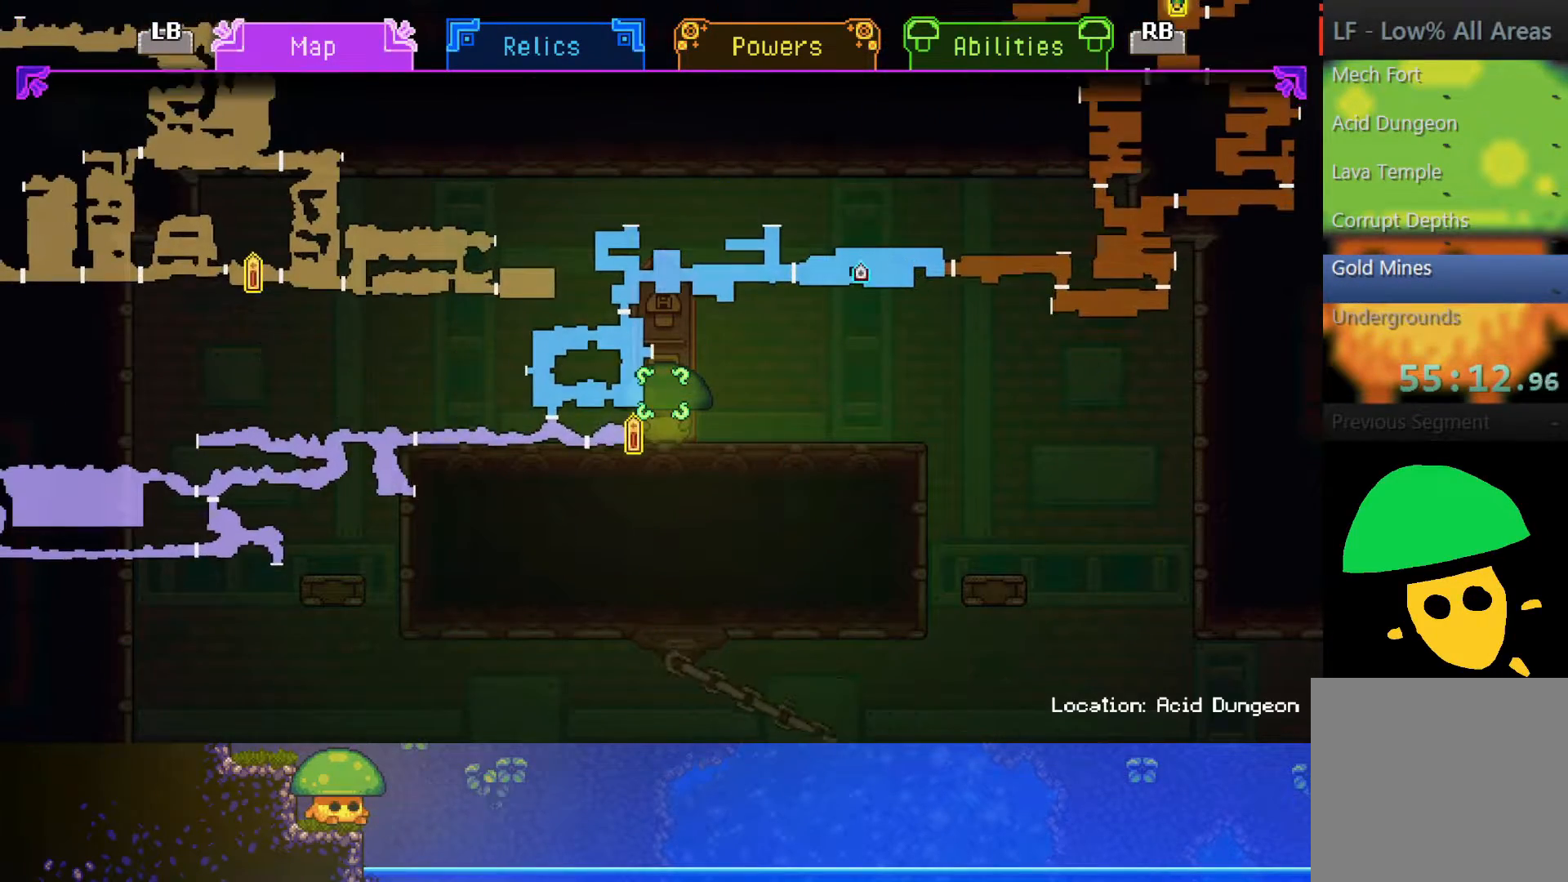
{"buttons": [], "left_stick": "center", "right_stick": "center", "events": [[117, "left_stick", "down"], [200, "left_stick", "center"]]}
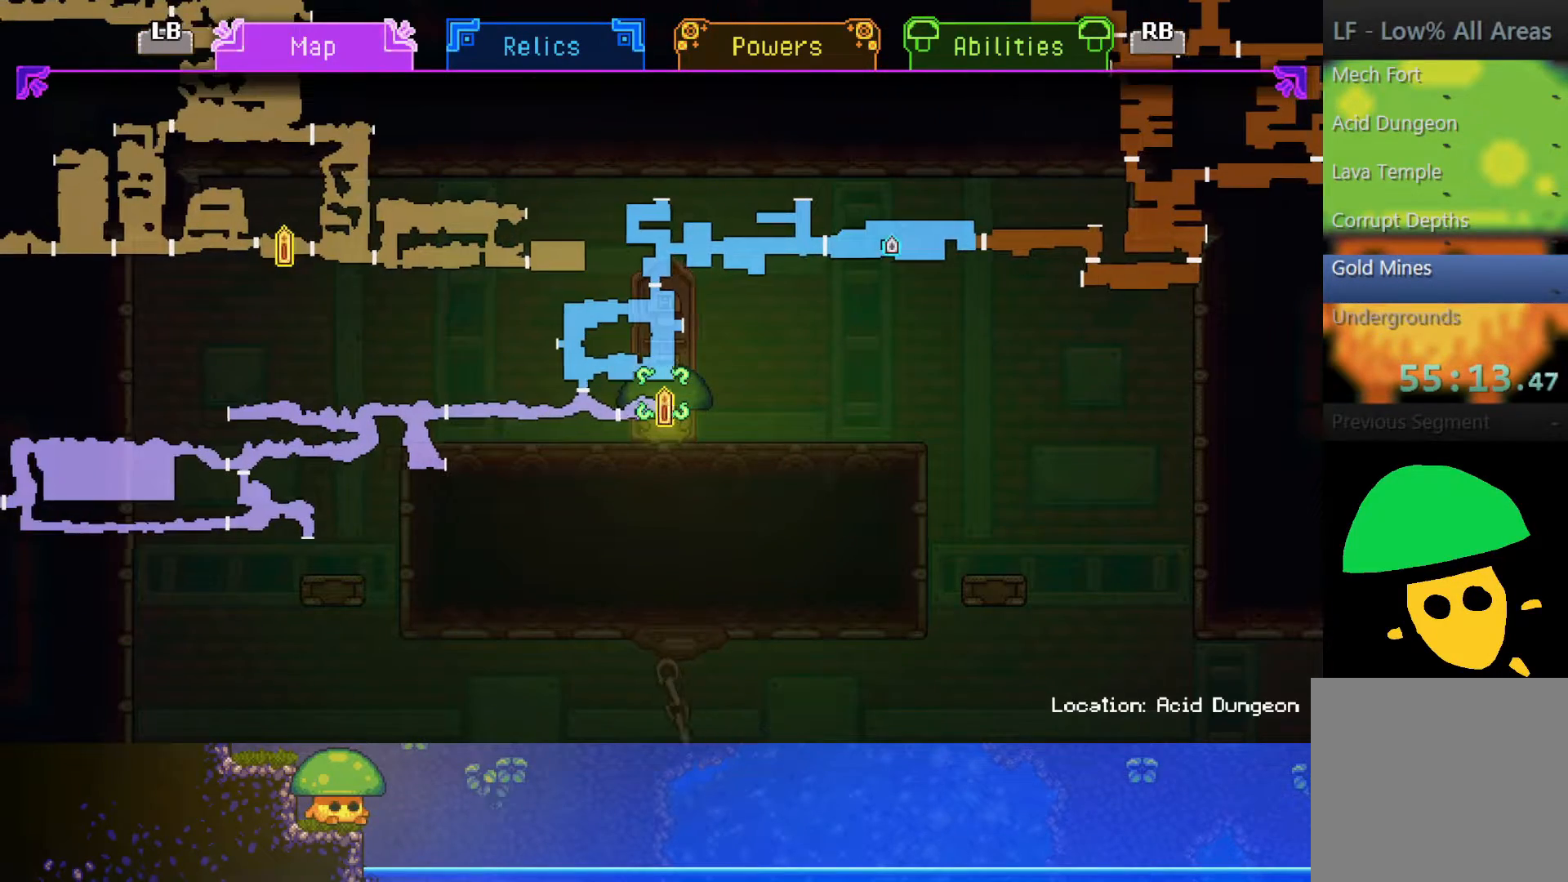
{"buttons": [], "left_stick": "center", "right_stick": "center", "events": []}
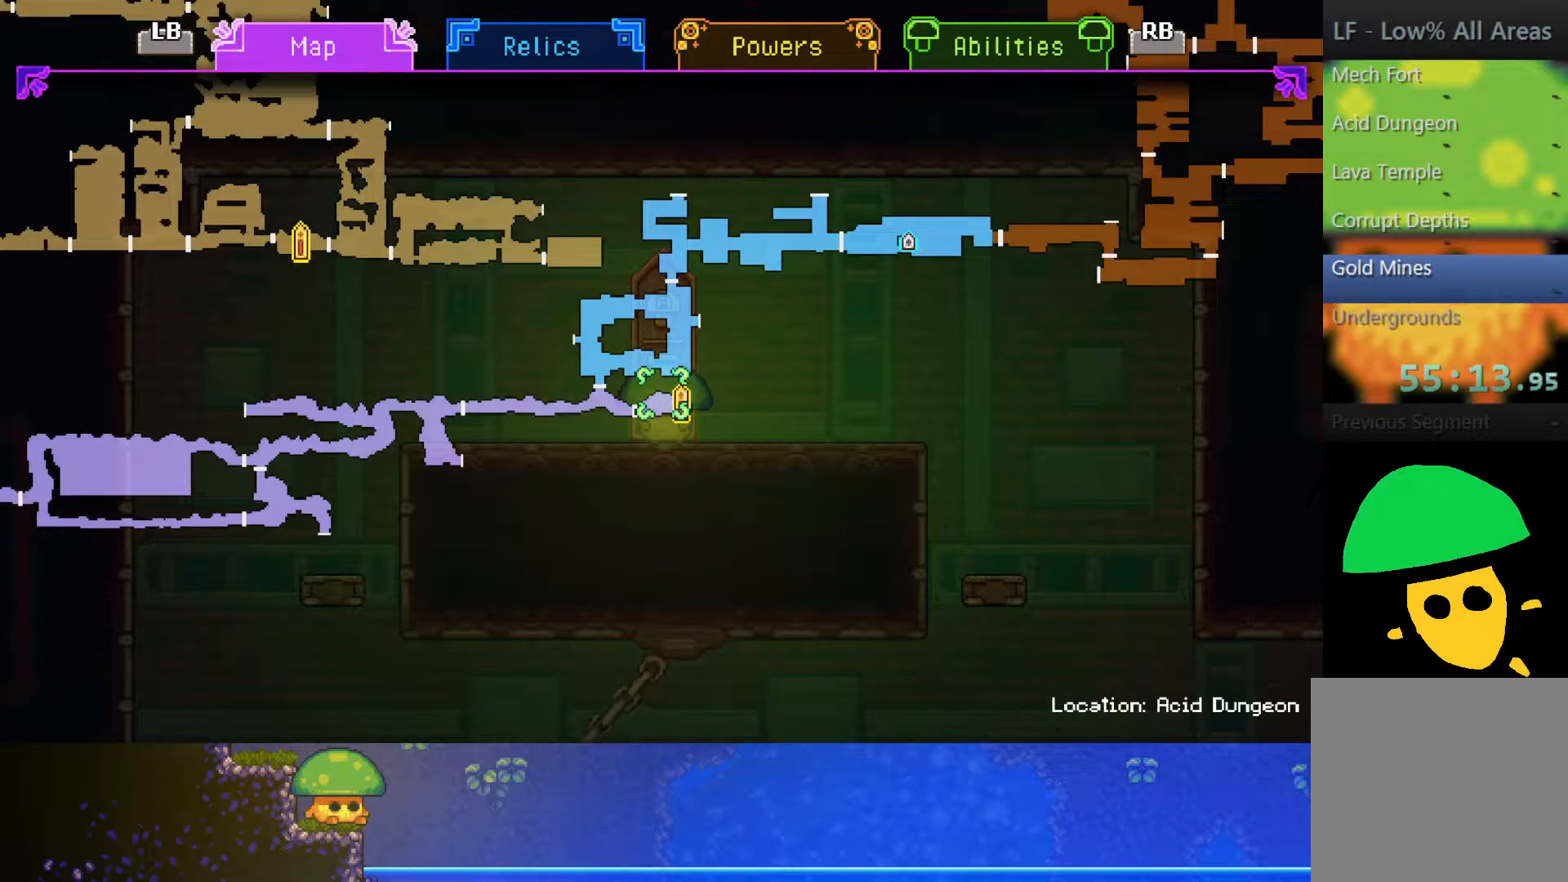
{"buttons": [], "left_stick": "center", "right_stick": "center", "events": [[167, "left_stick", "right"], [217, "left_stick", "center"]]}
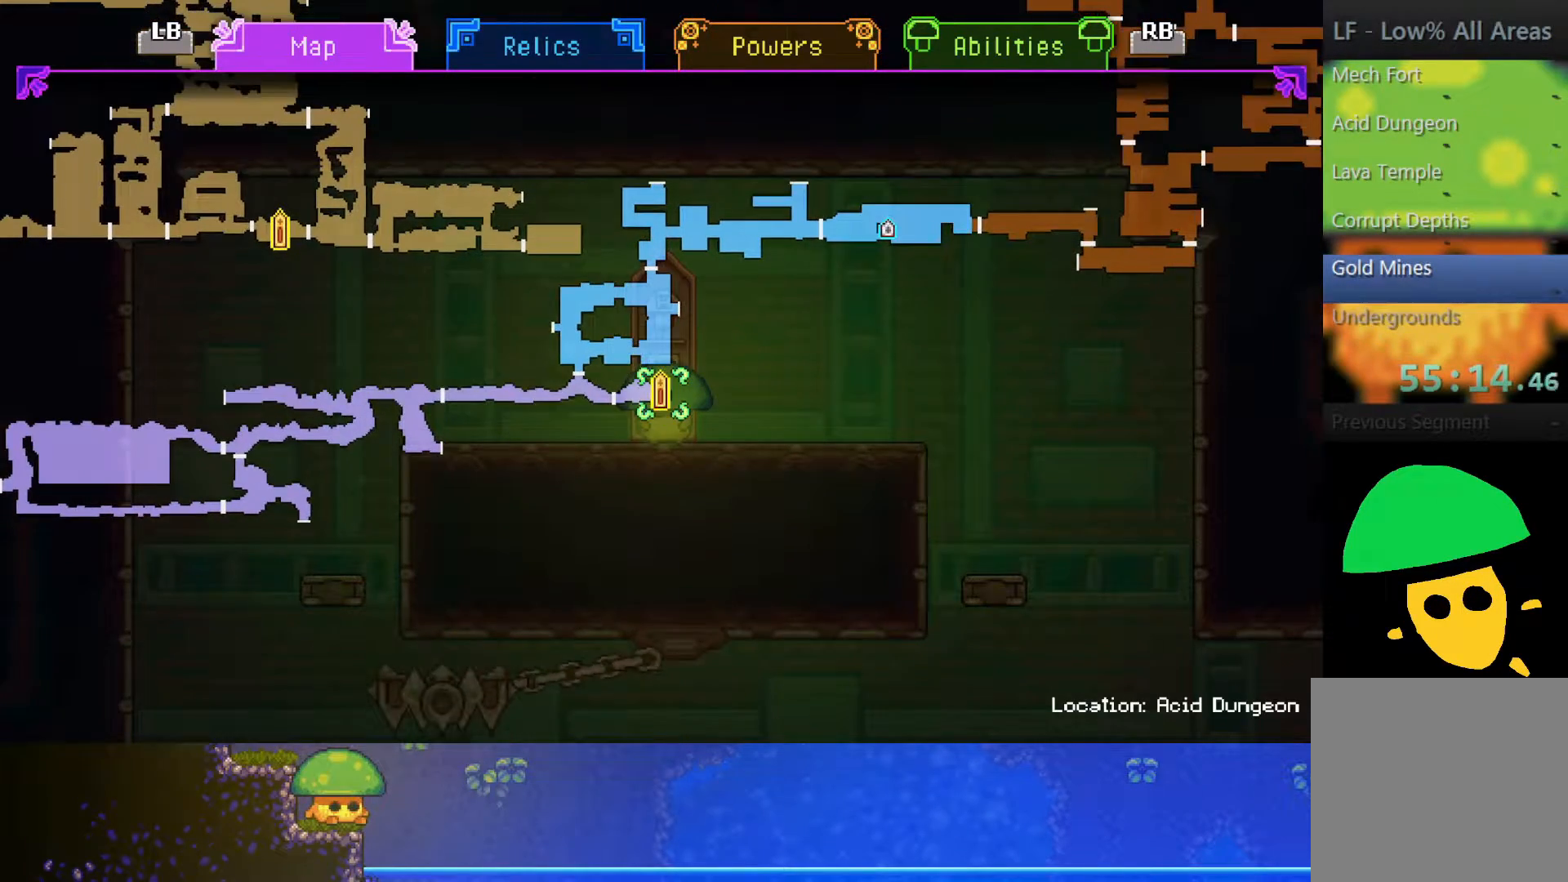
{"buttons": [], "left_stick": "center", "right_stick": "center", "events": [[150, "CROSS", "down"], [250, "CROSS", "up"]]}
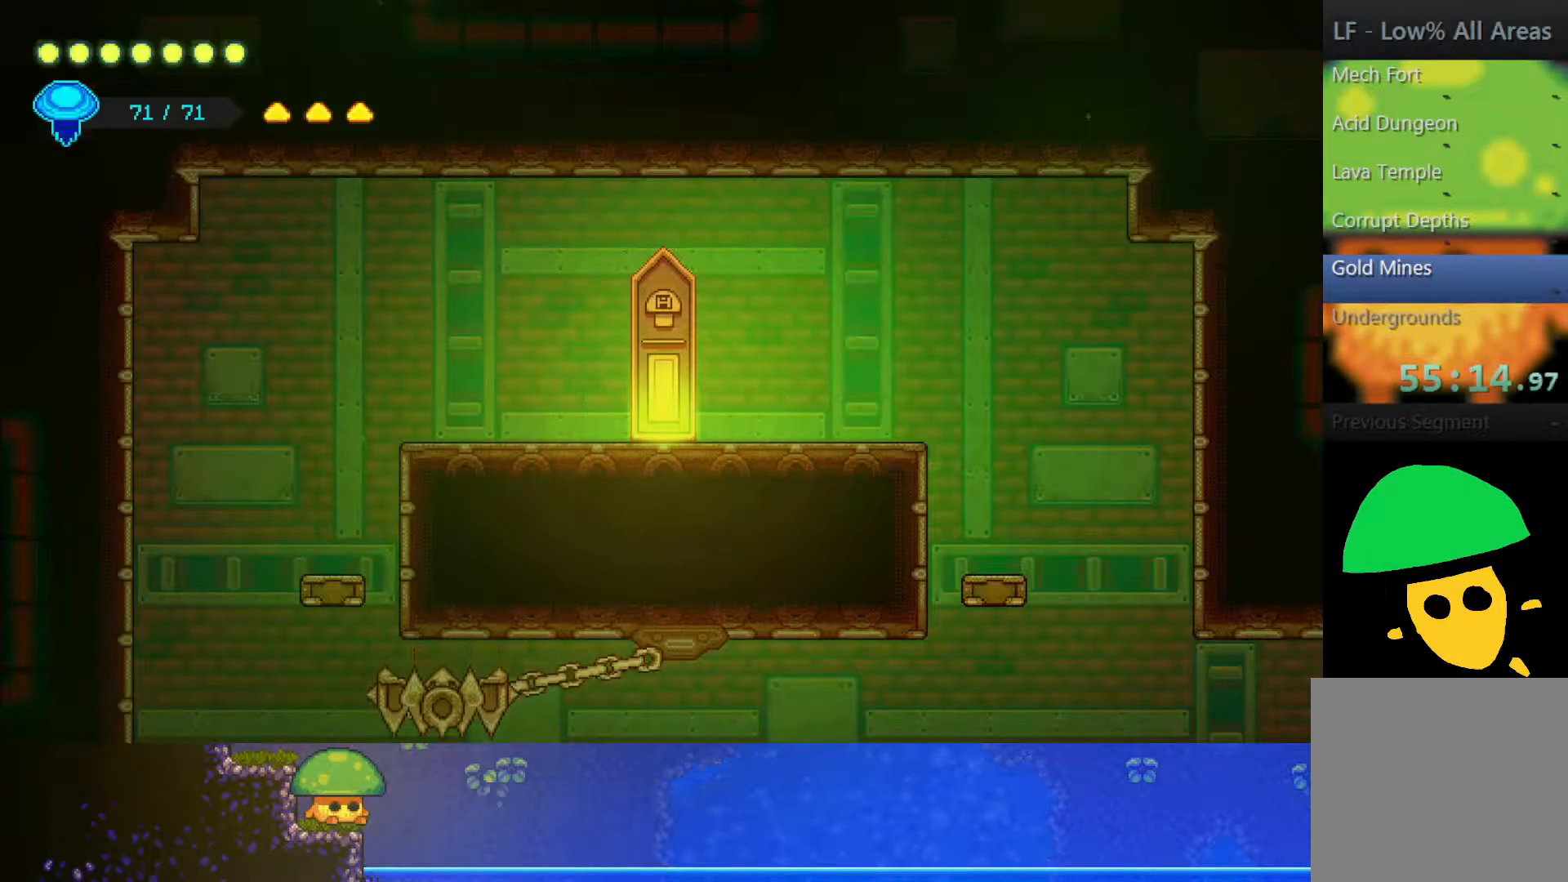
{"buttons": [], "left_stick": "center", "right_stick": "center", "events": []}
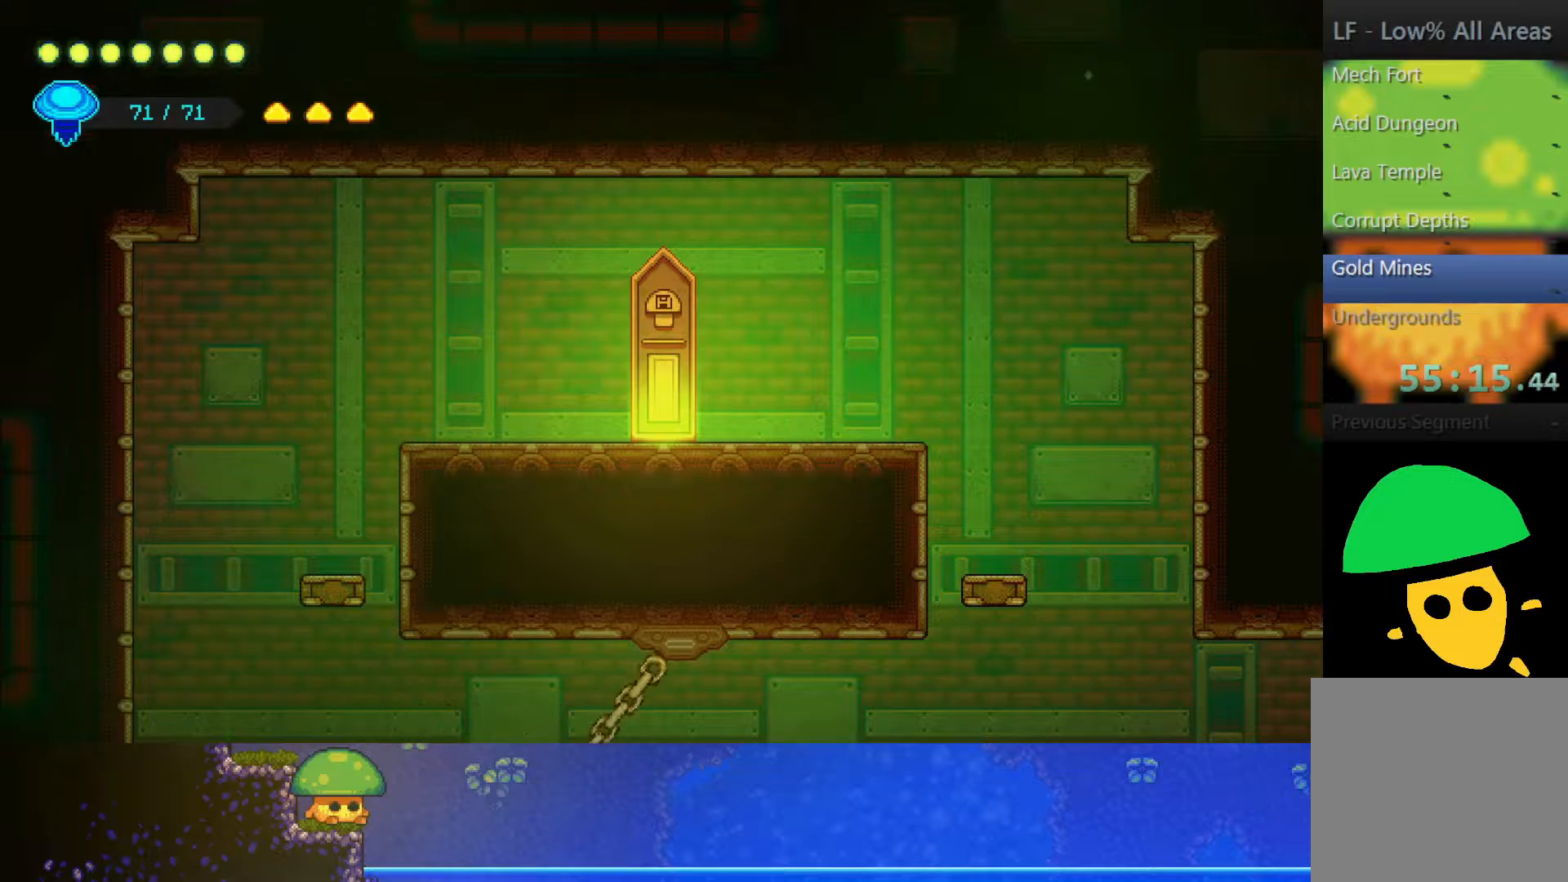
{"buttons": [], "left_stick": "center", "right_stick": "center", "events": []}
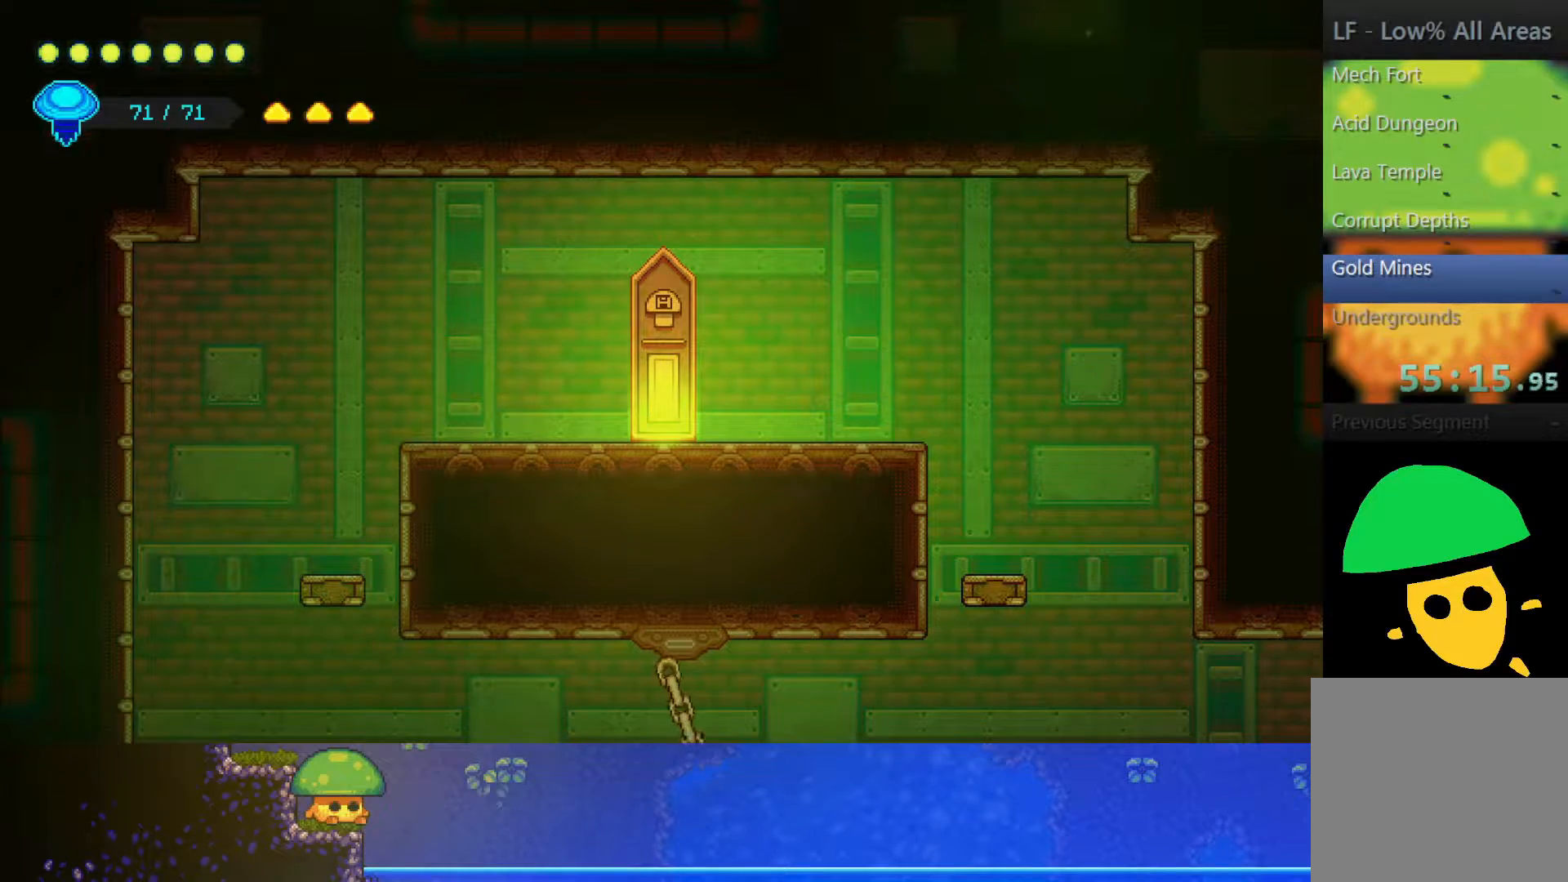
{"buttons": [], "left_stick": "center", "right_stick": "center", "events": []}
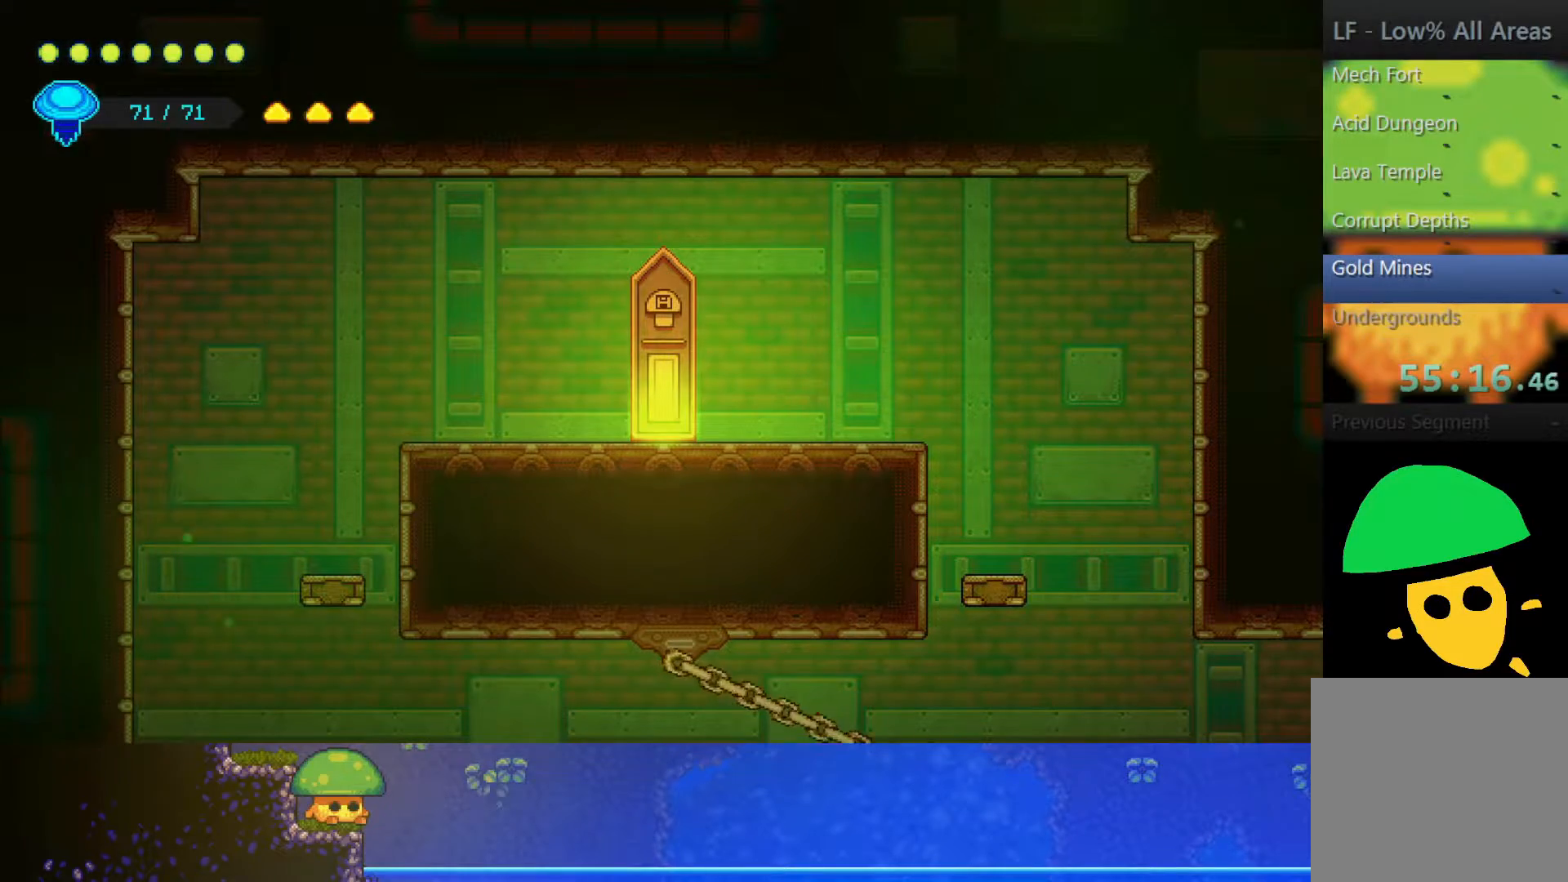
{"buttons": [], "left_stick": "center", "right_stick": "center", "events": []}
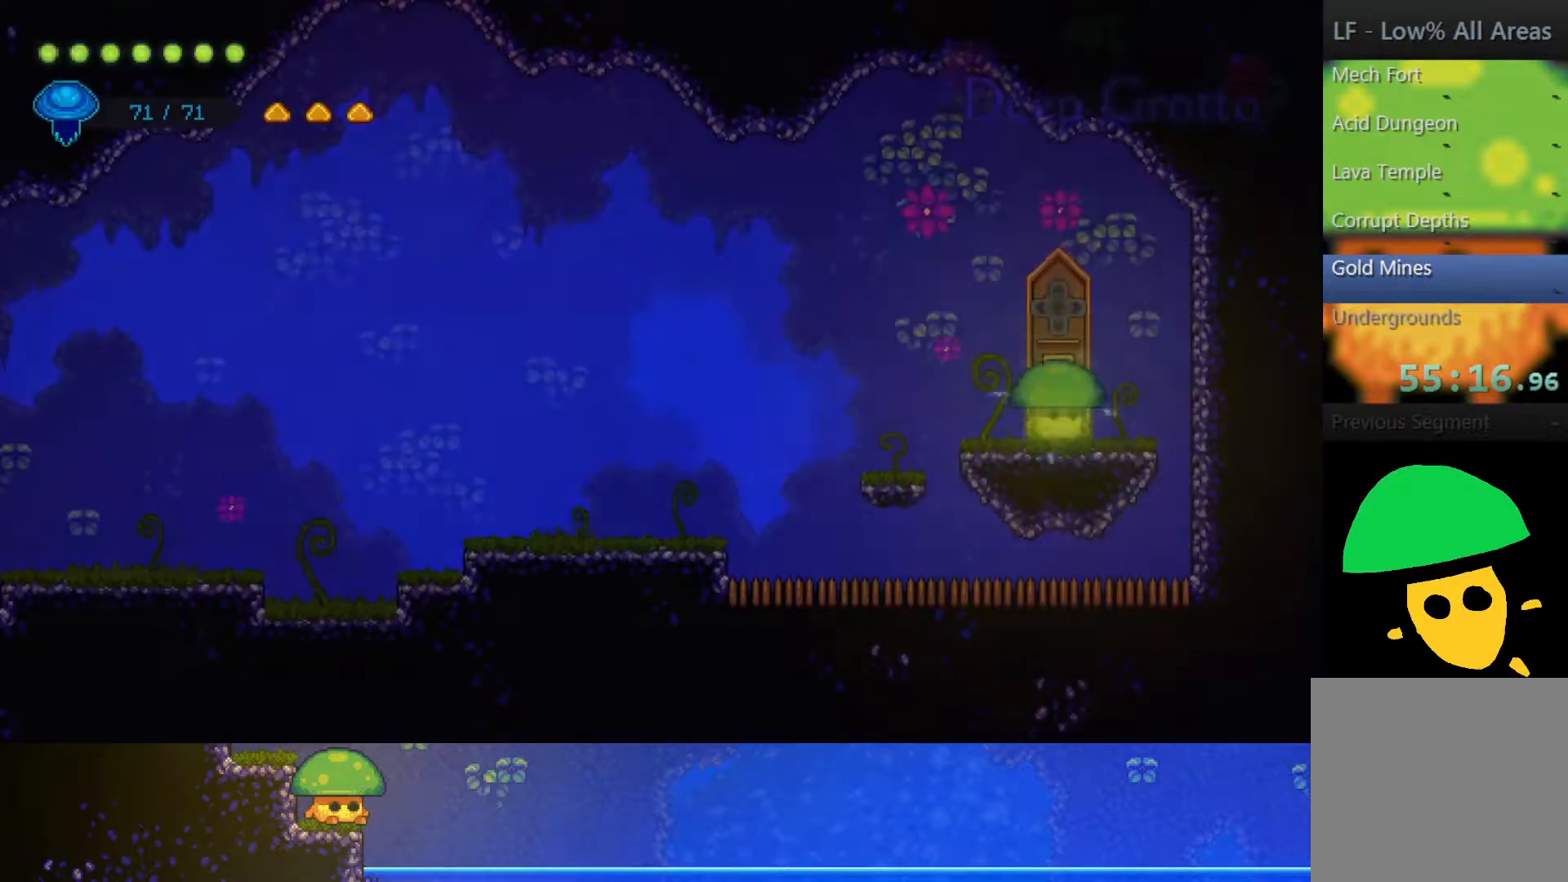
{"buttons": [], "left_stick": "left", "right_stick": "center", "events": [[317, "left_stick", "left"]]}
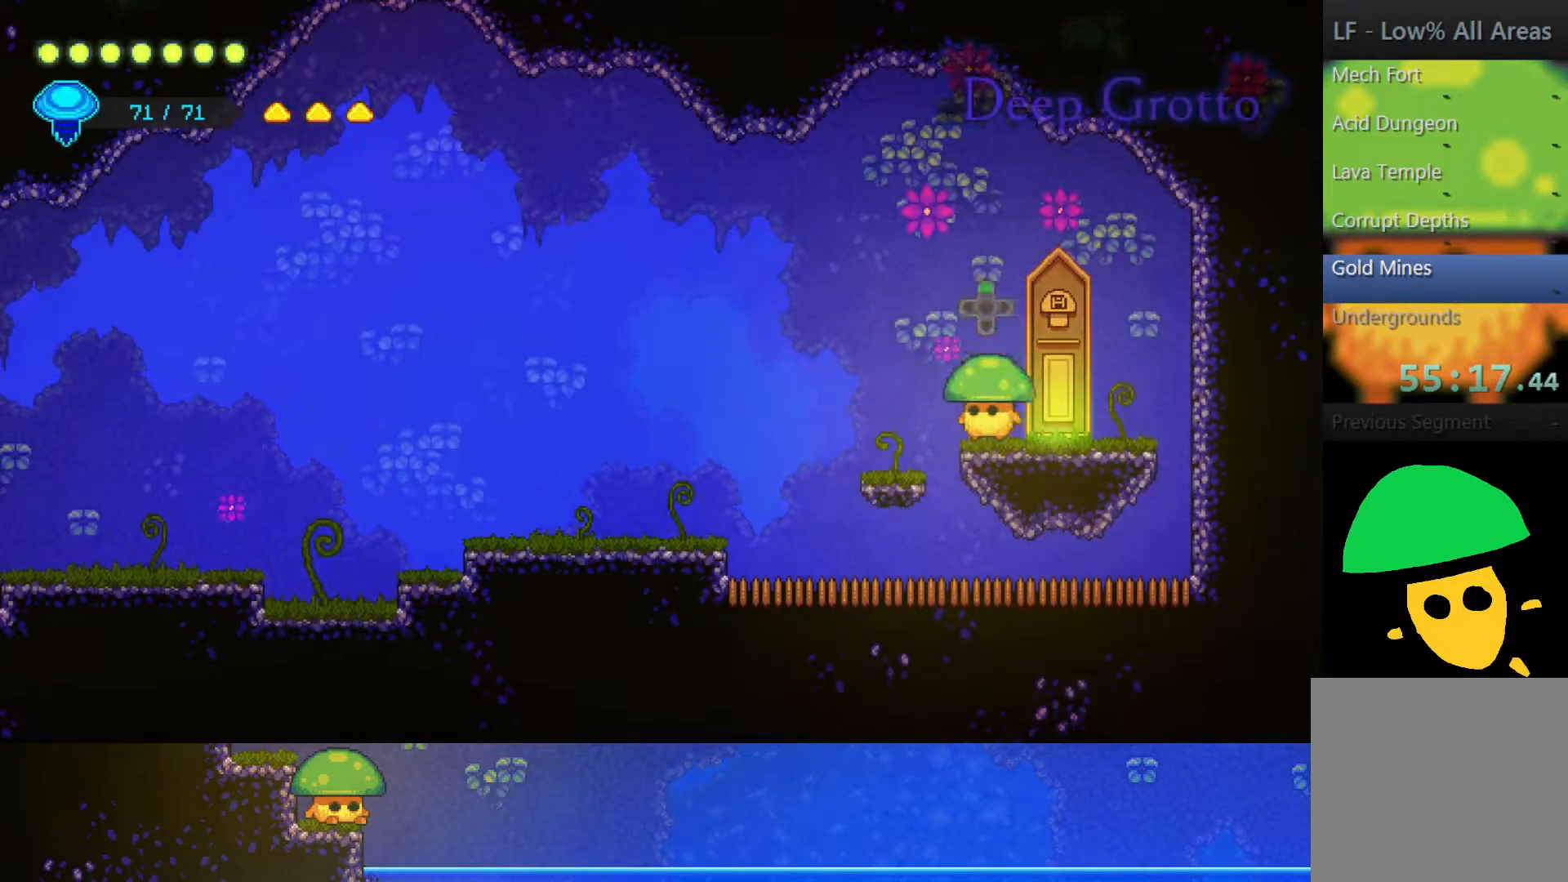
{"buttons": [], "left_stick": "down-left", "right_stick": "center", "events": [[350, "CROSS", "down"], [367, "left_stick", "down-left"], [450, "CROSS", "up"]]}
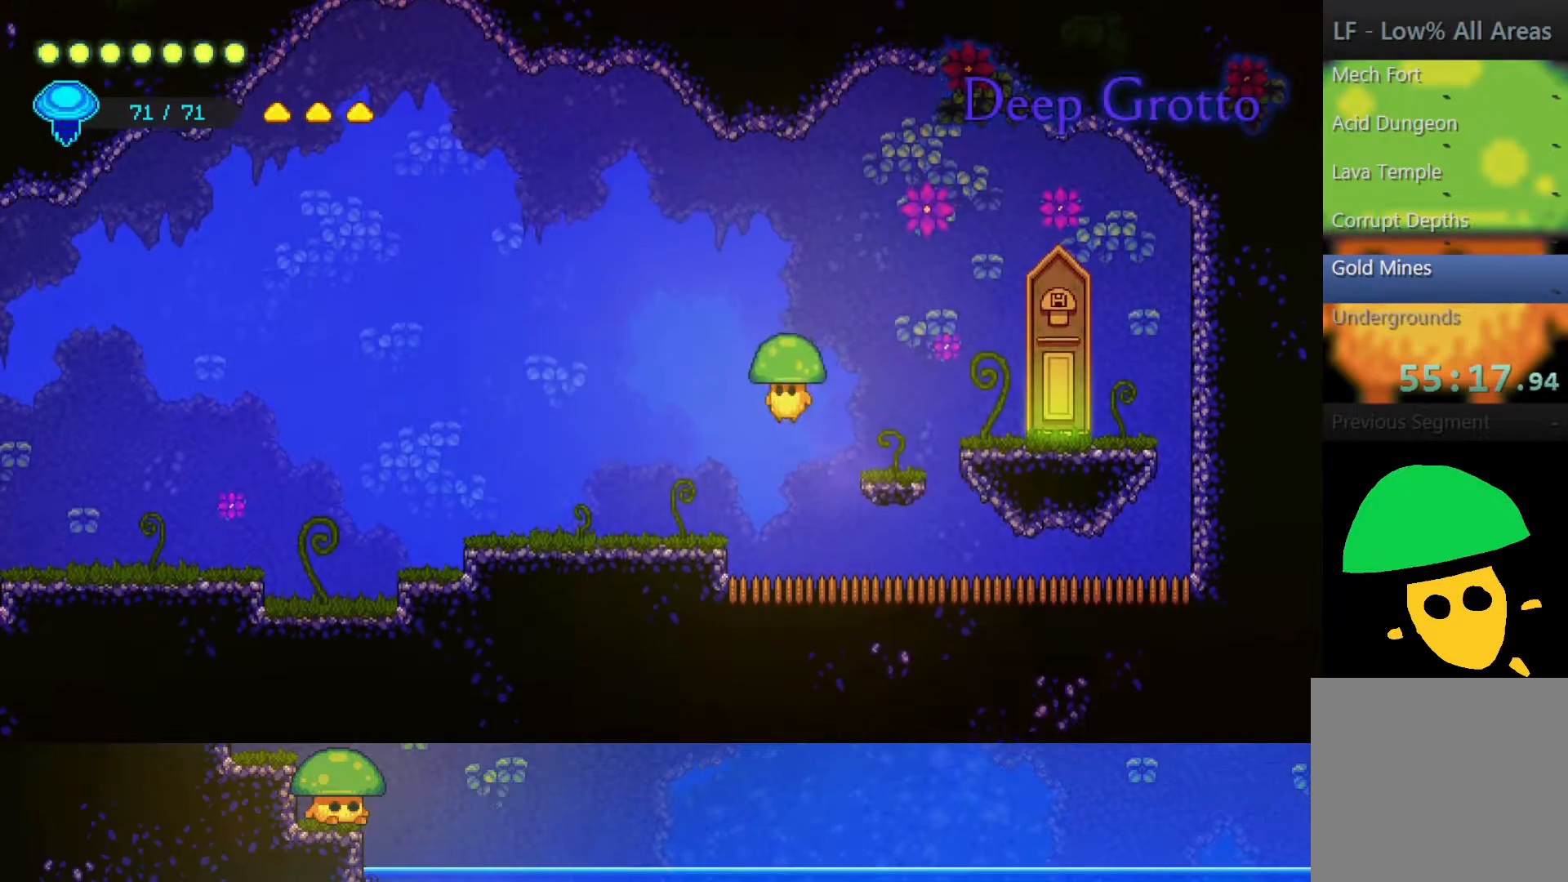
{"buttons": ["SQUARE"], "left_stick": "down-left", "right_stick": "center", "events": [[400, "SQUARE", "down"]]}
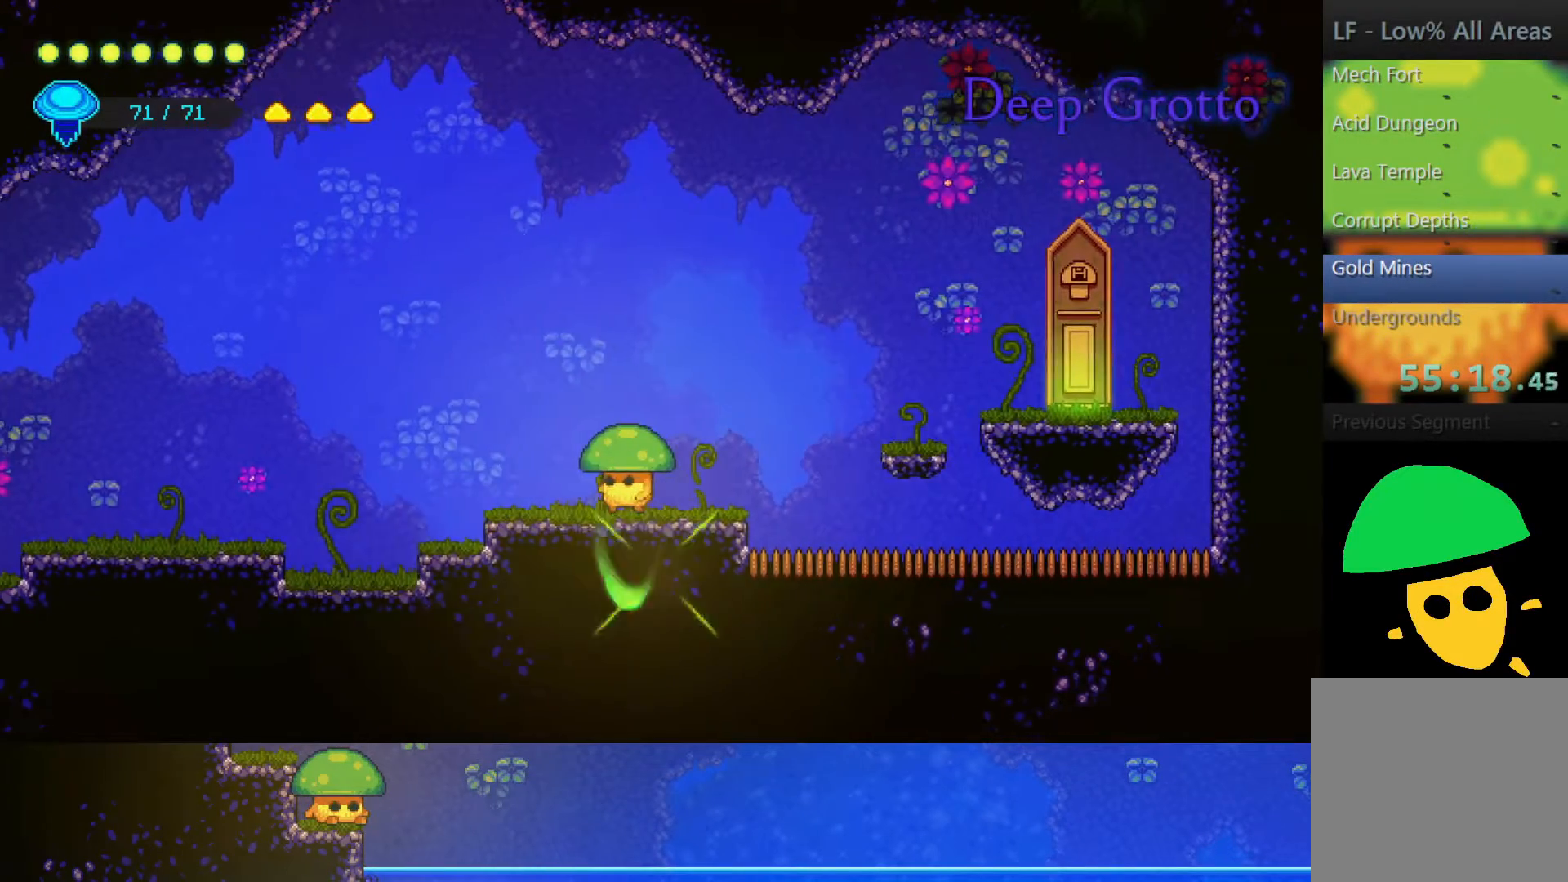
{"buttons": [], "left_stick": "down-left", "right_stick": "center", "events": [[50, "SQUARE", "up"]]}
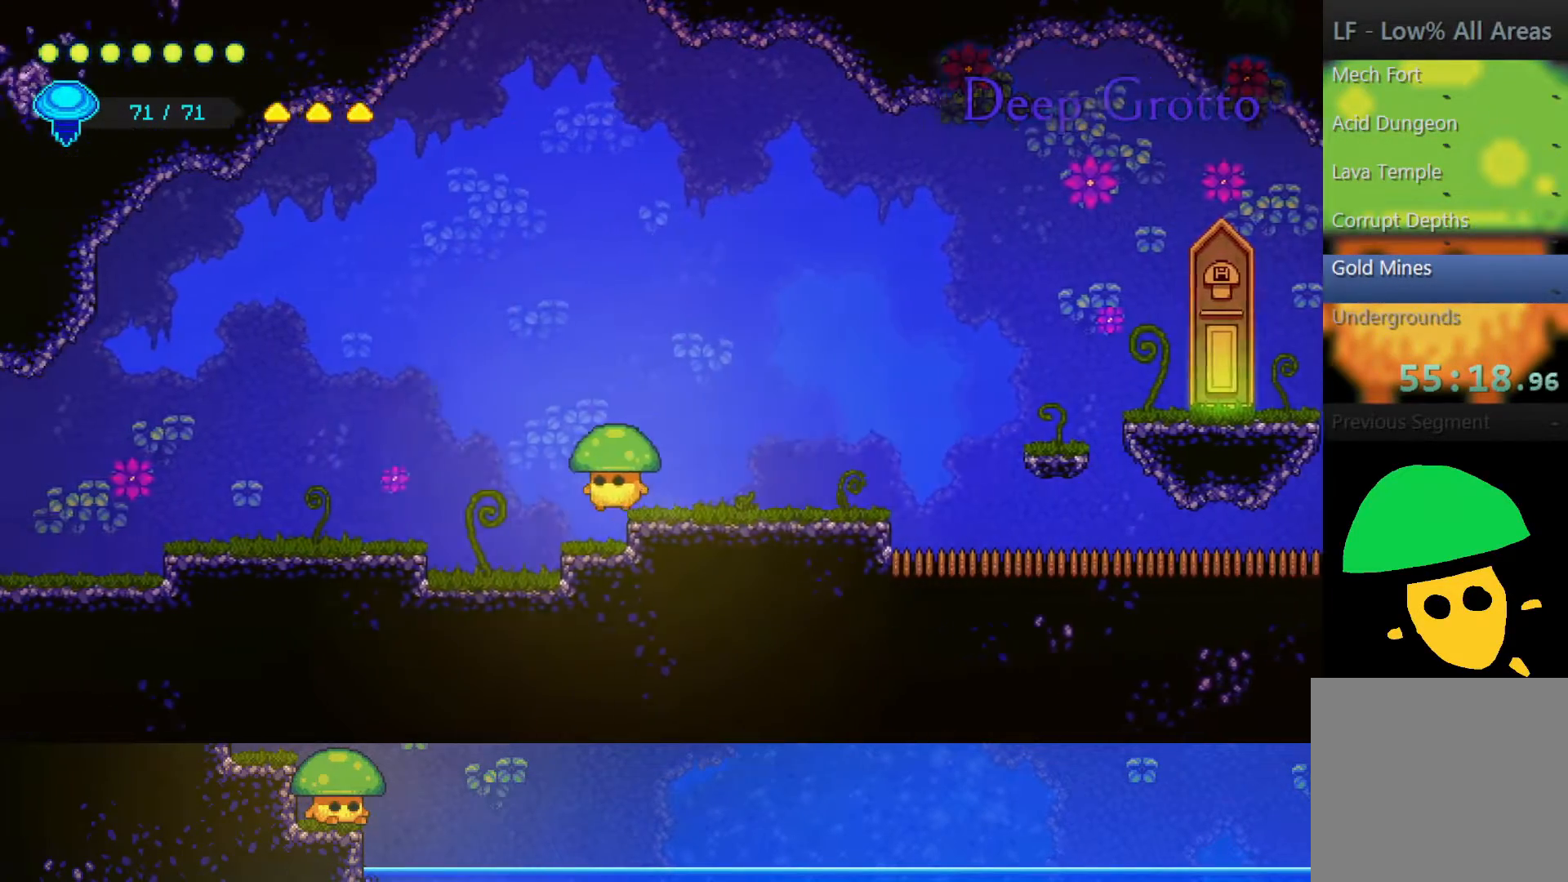
{"buttons": [], "left_stick": "left", "right_stick": "center", "events": [[50, "CROSS", "down"], [167, "left_stick", "left"], [200, "CROSS", "up"]]}
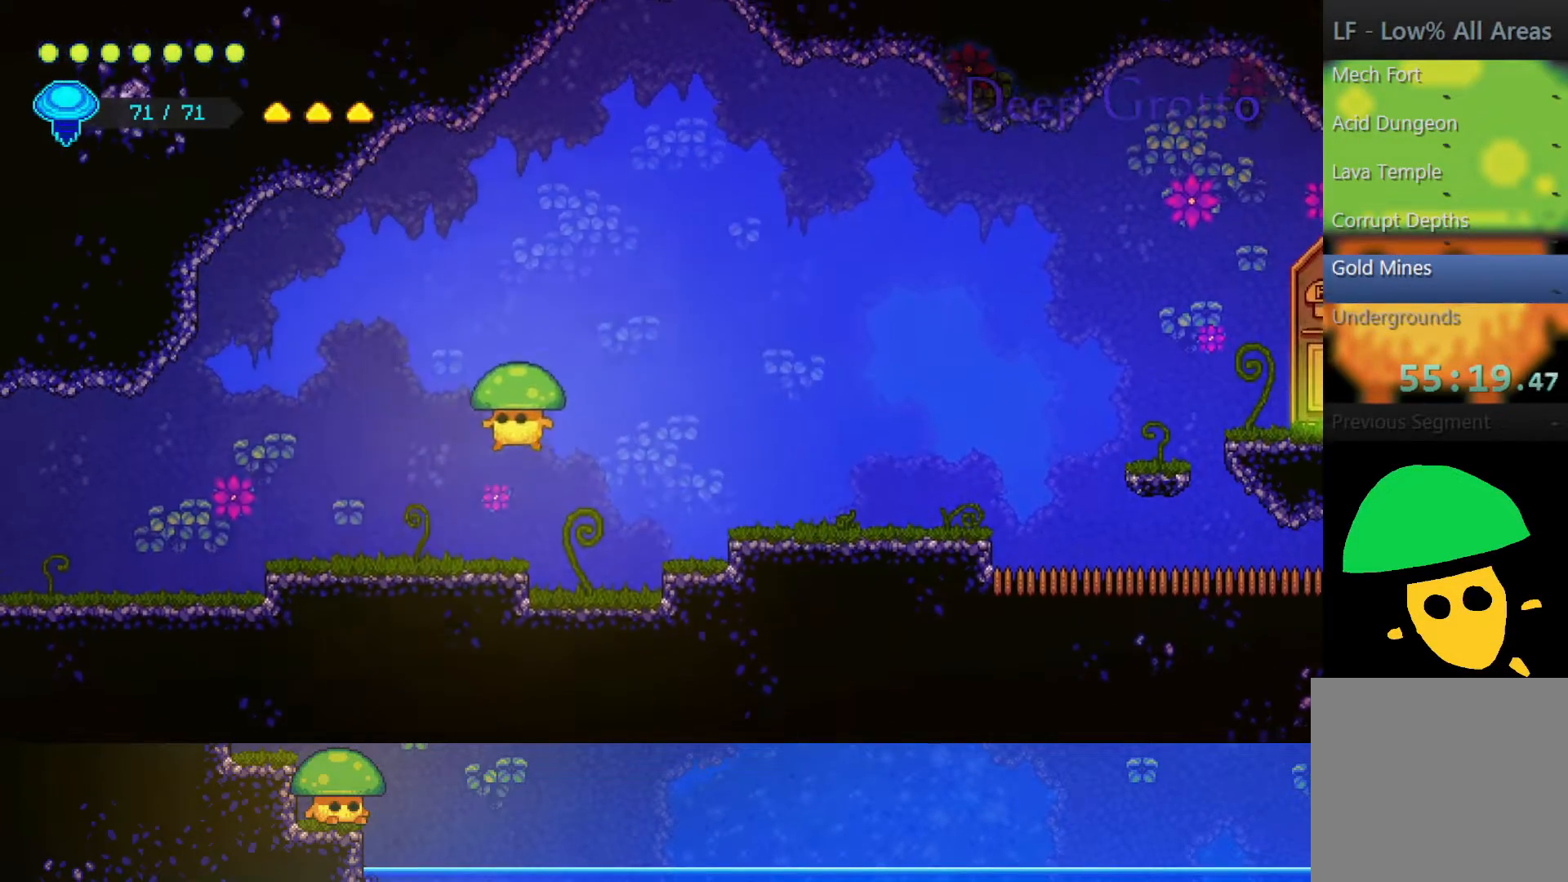
{"buttons": [], "left_stick": "left", "right_stick": "center", "events": [[250, "CROSS", "down"], [350, "CROSS", "up"]]}
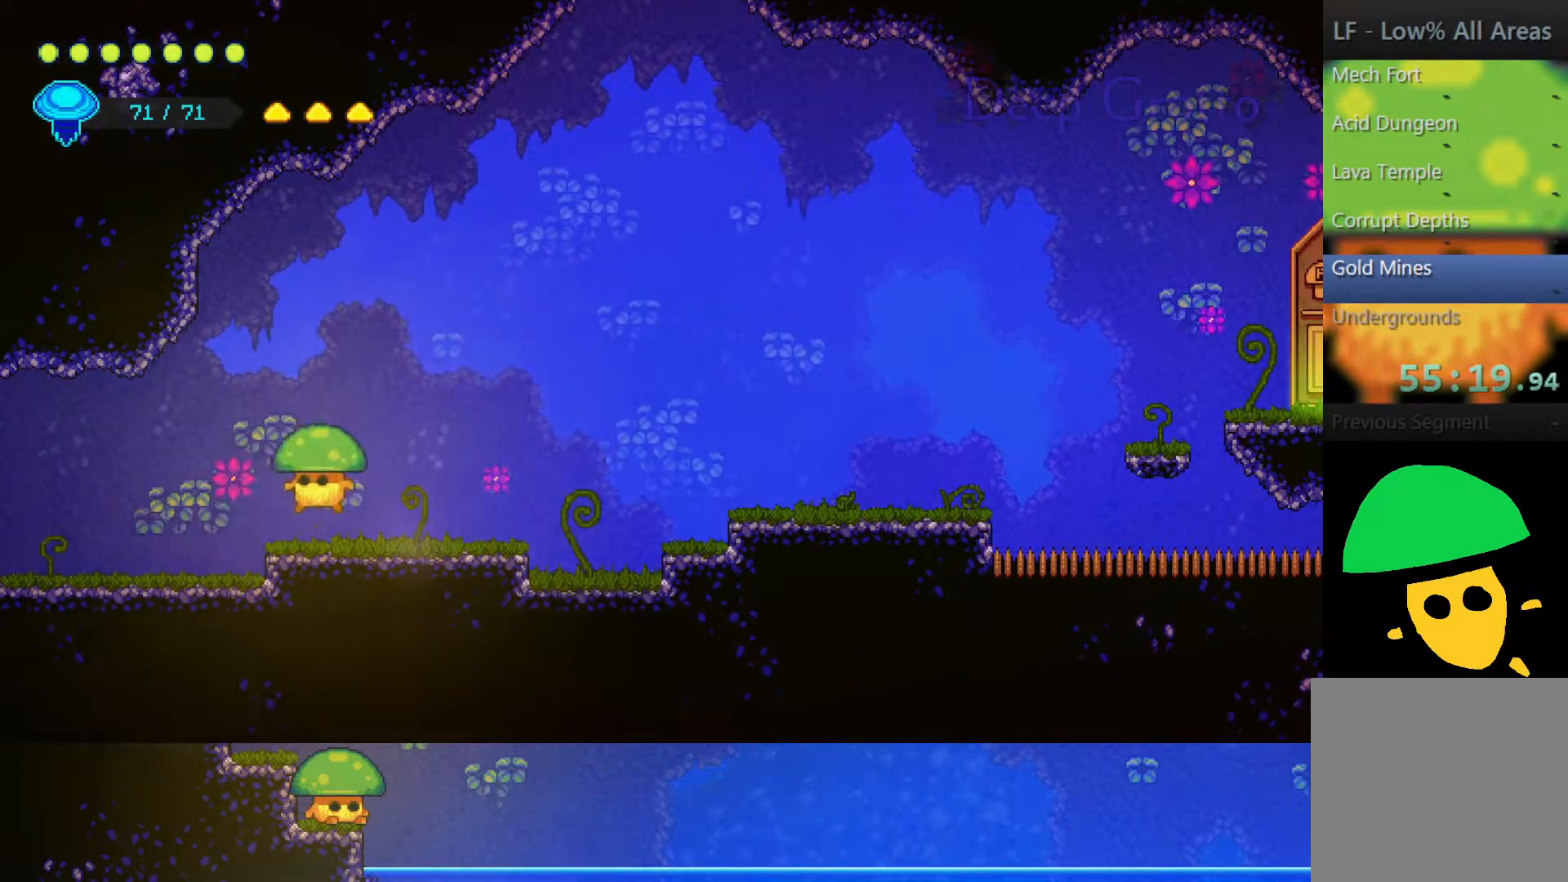
{"buttons": [], "left_stick": "left", "right_stick": "center", "events": []}
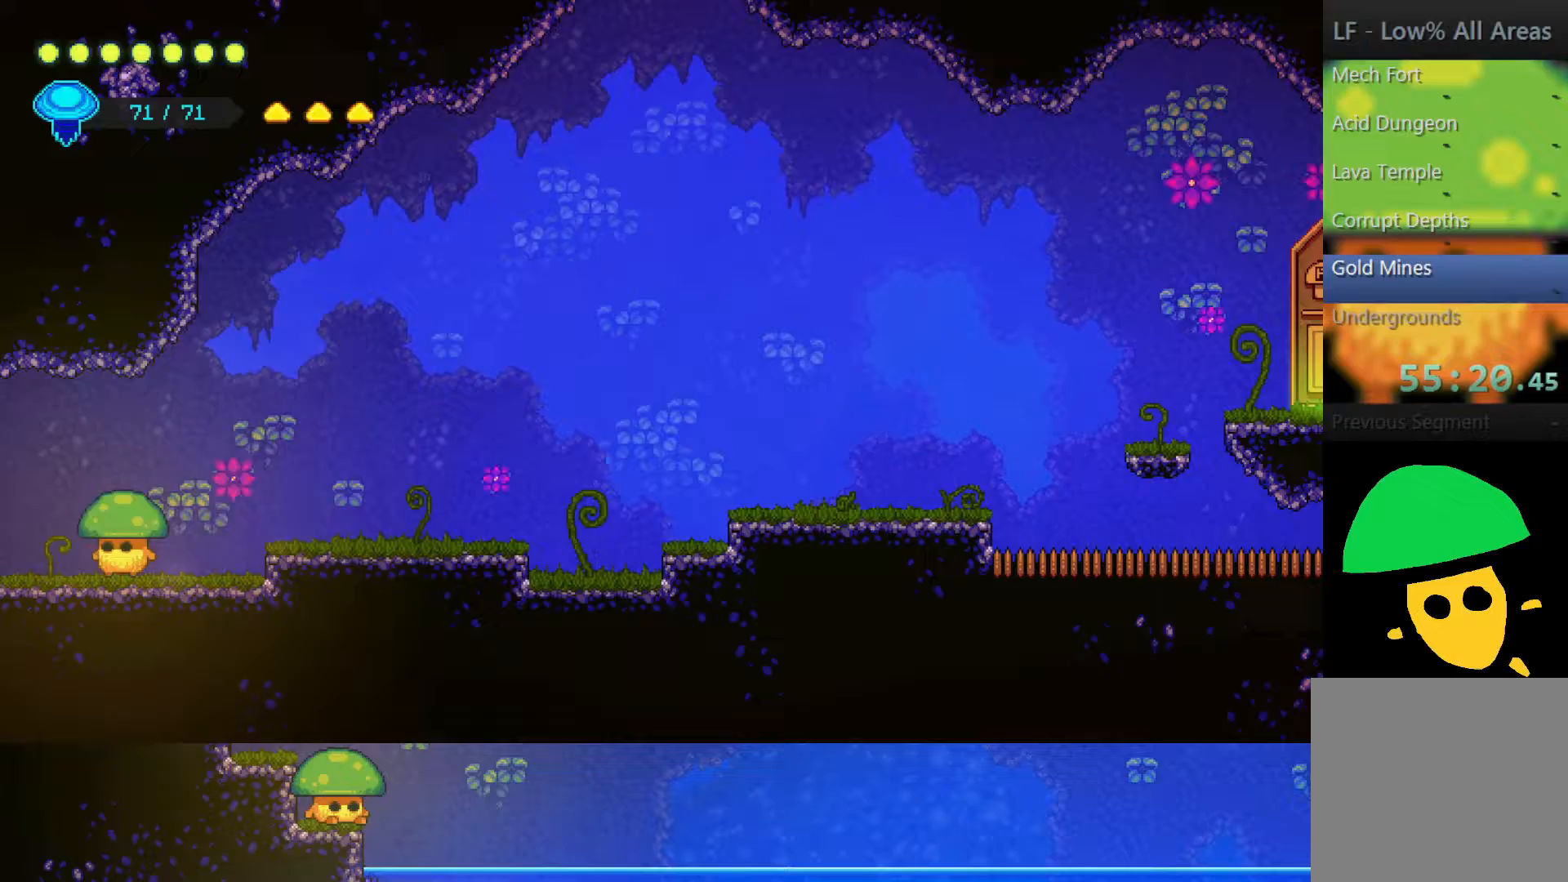
{"buttons": [], "left_stick": "left", "right_stick": "center", "events": []}
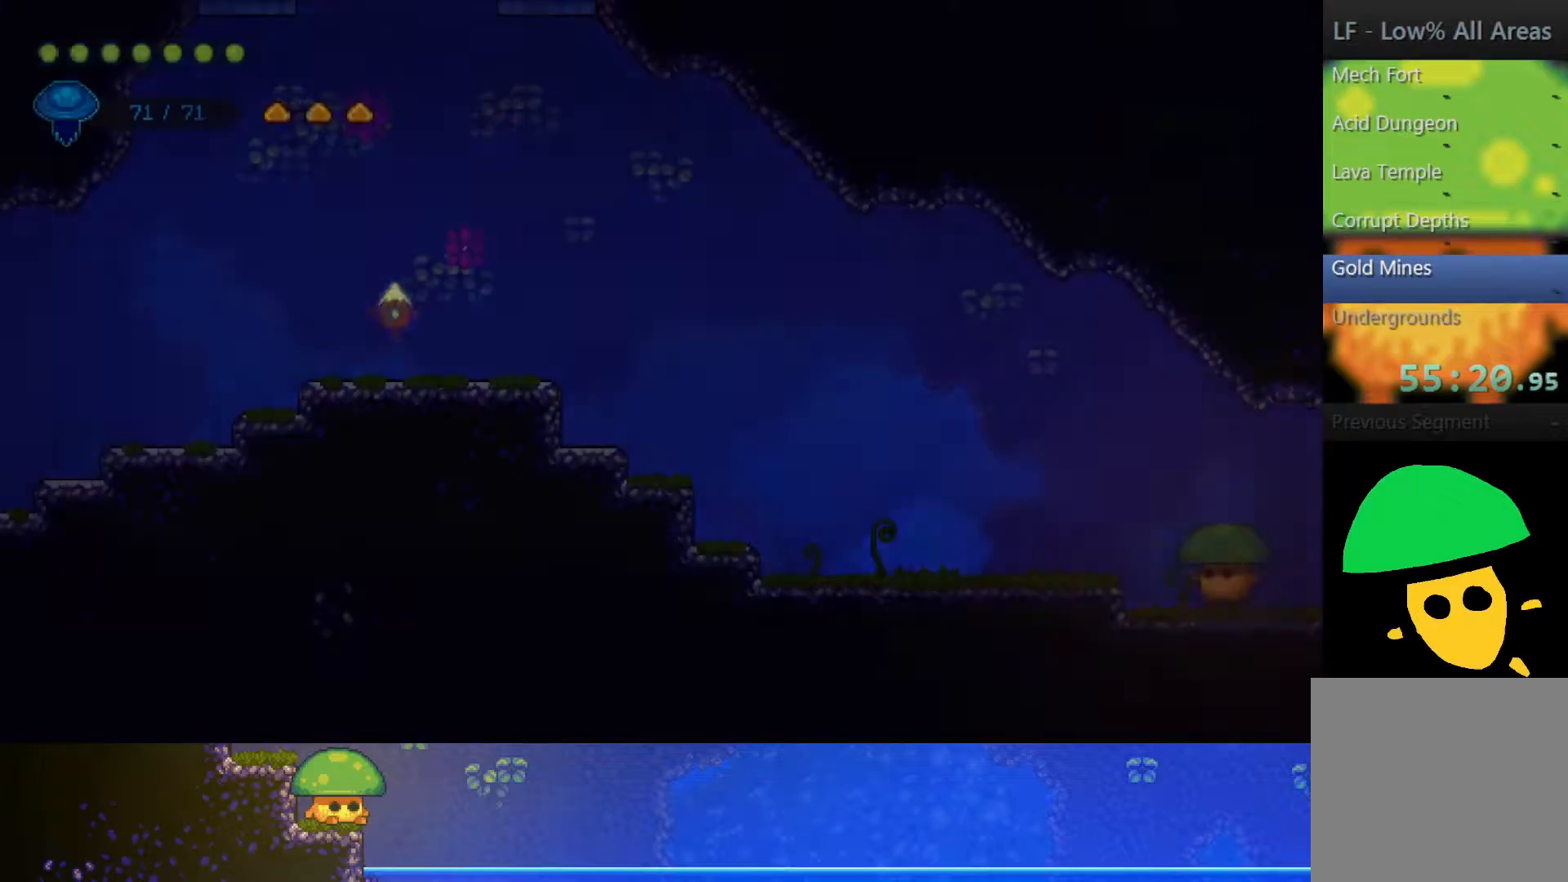
{"buttons": ["CROSS"], "left_stick": "left", "right_stick": "center", "events": [[367, "CROSS", "down"]]}
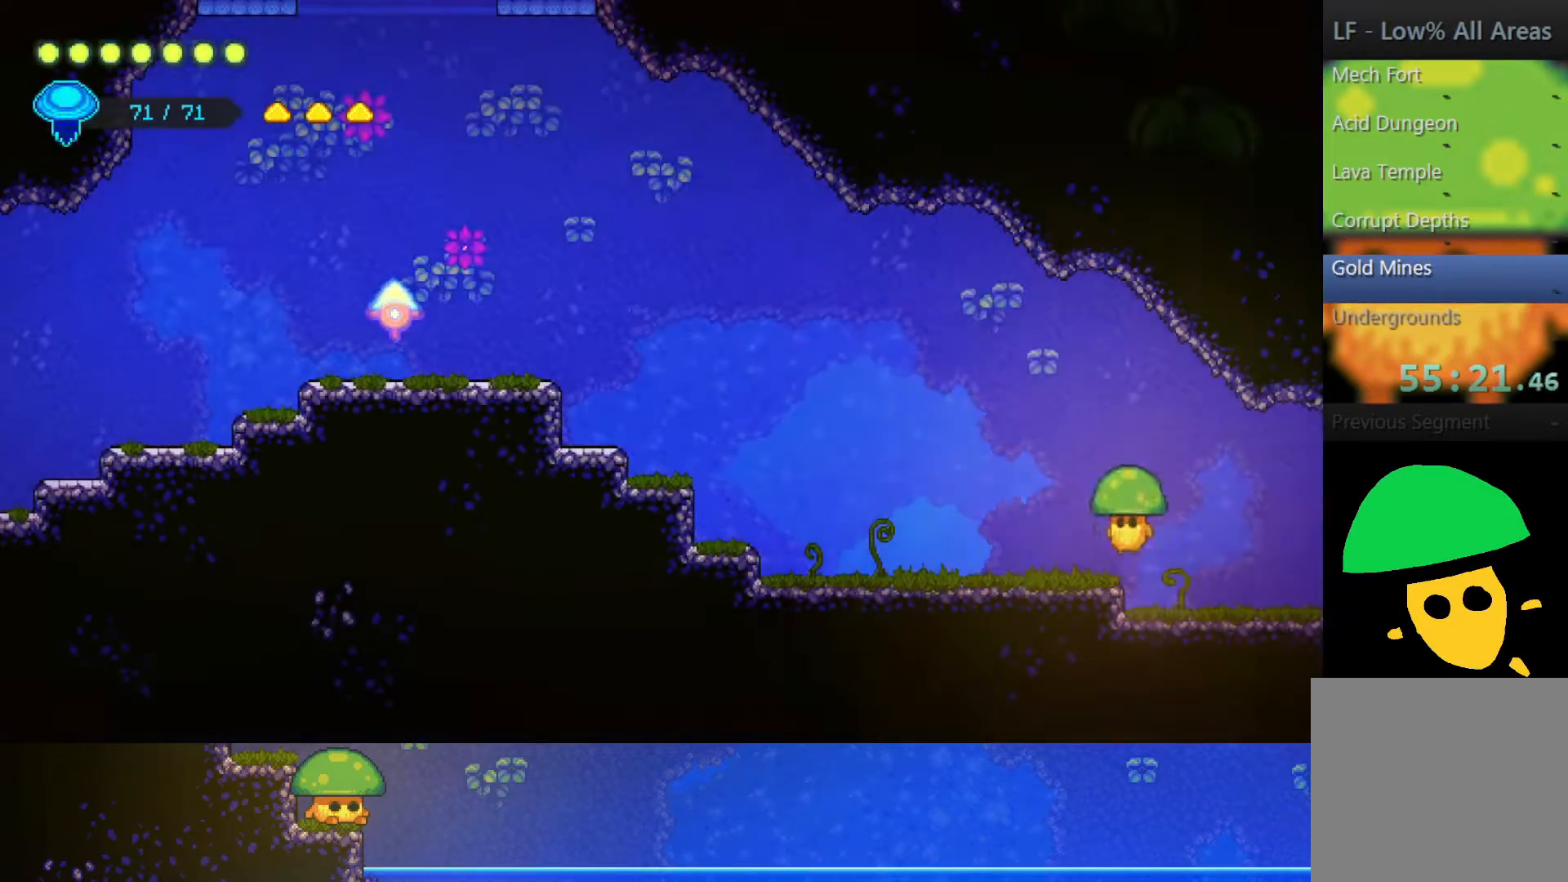
{"buttons": [], "left_stick": "left", "right_stick": "center", "events": [[117, "CROSS", "up"]]}
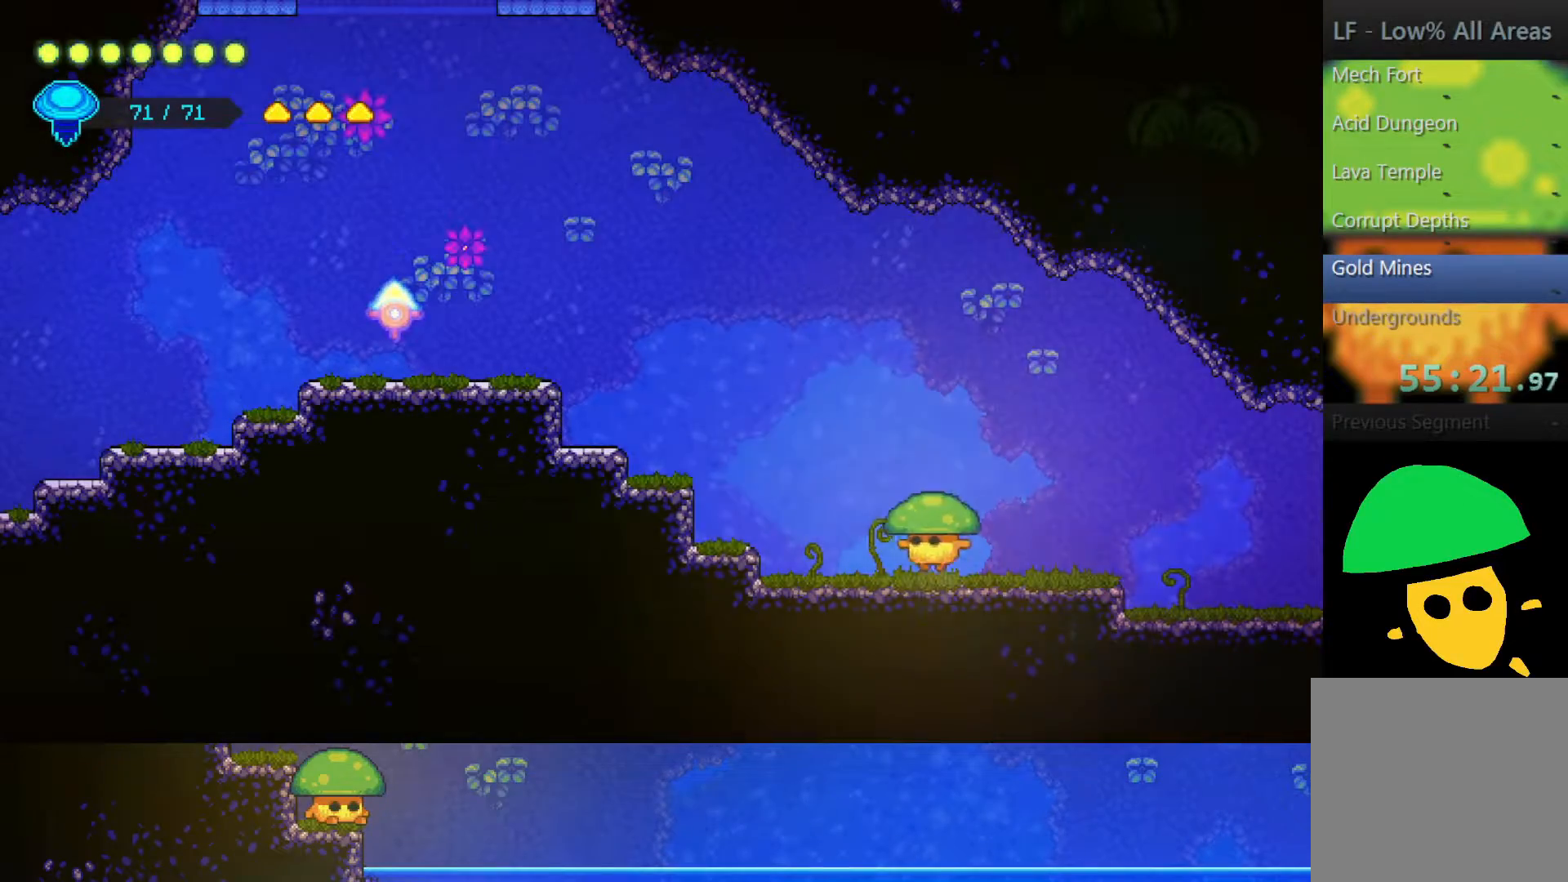
{"buttons": [], "left_stick": "left", "right_stick": "center", "events": [[50, "CROSS", "down"], [350, "CROSS", "up"]]}